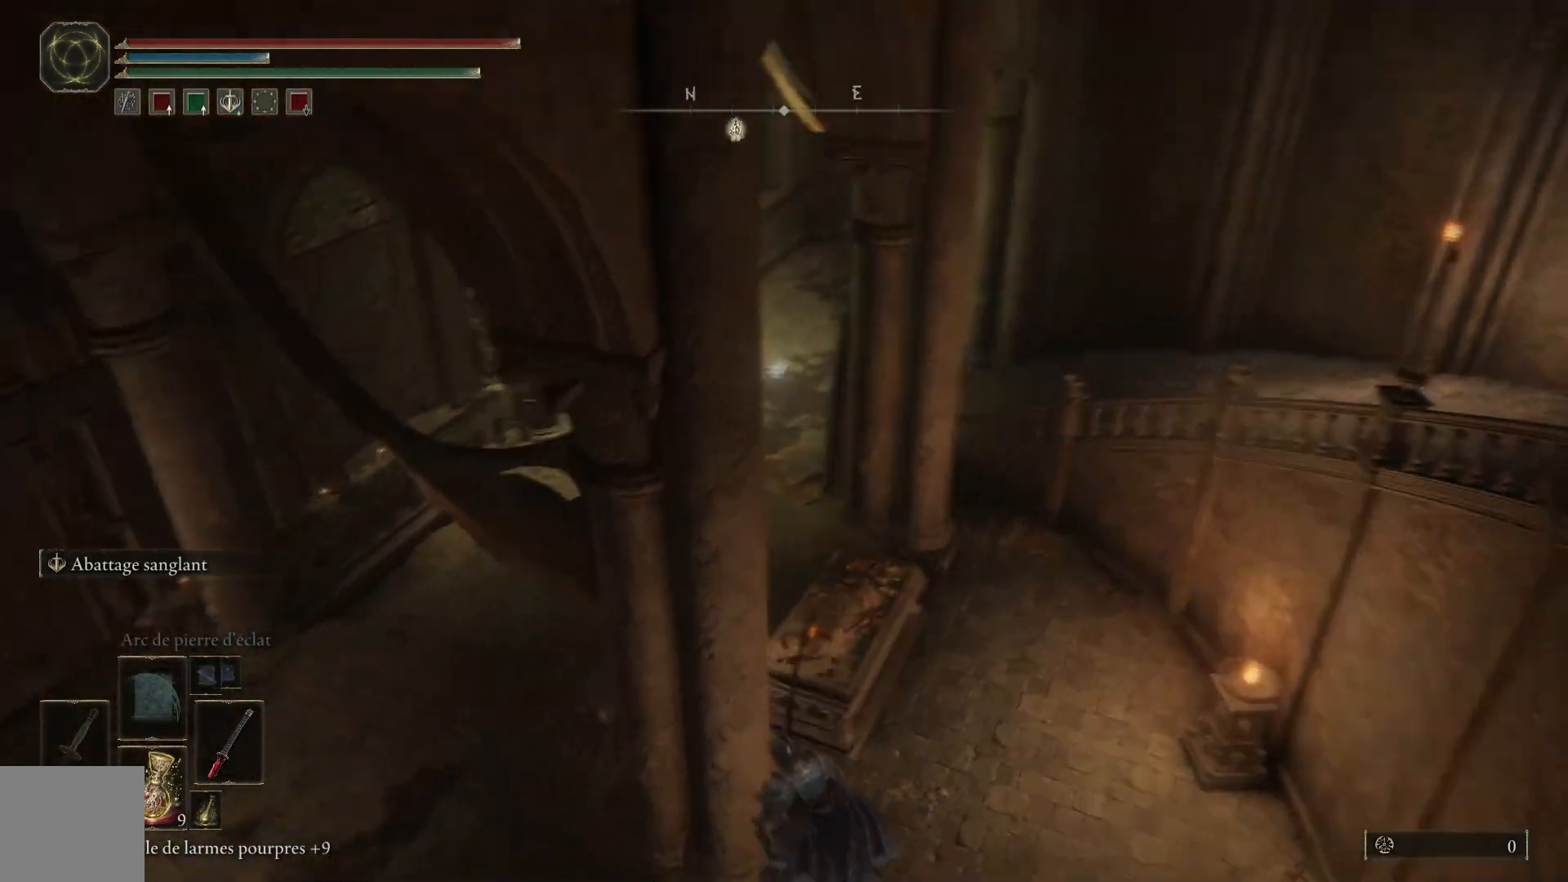
Gameplay with a controller (Xbox layout); each line is a JSON object with the inputs held at the frame after it. "events" lists button and stick changes between this image and that frame as [ms after this image, input, new state], when the widget could be followed in between.
{"buttons": [], "left_stick": "center", "right_stick": "center", "events": [[317, "left_stick", "center"], [400, "right_stick", "center"]]}
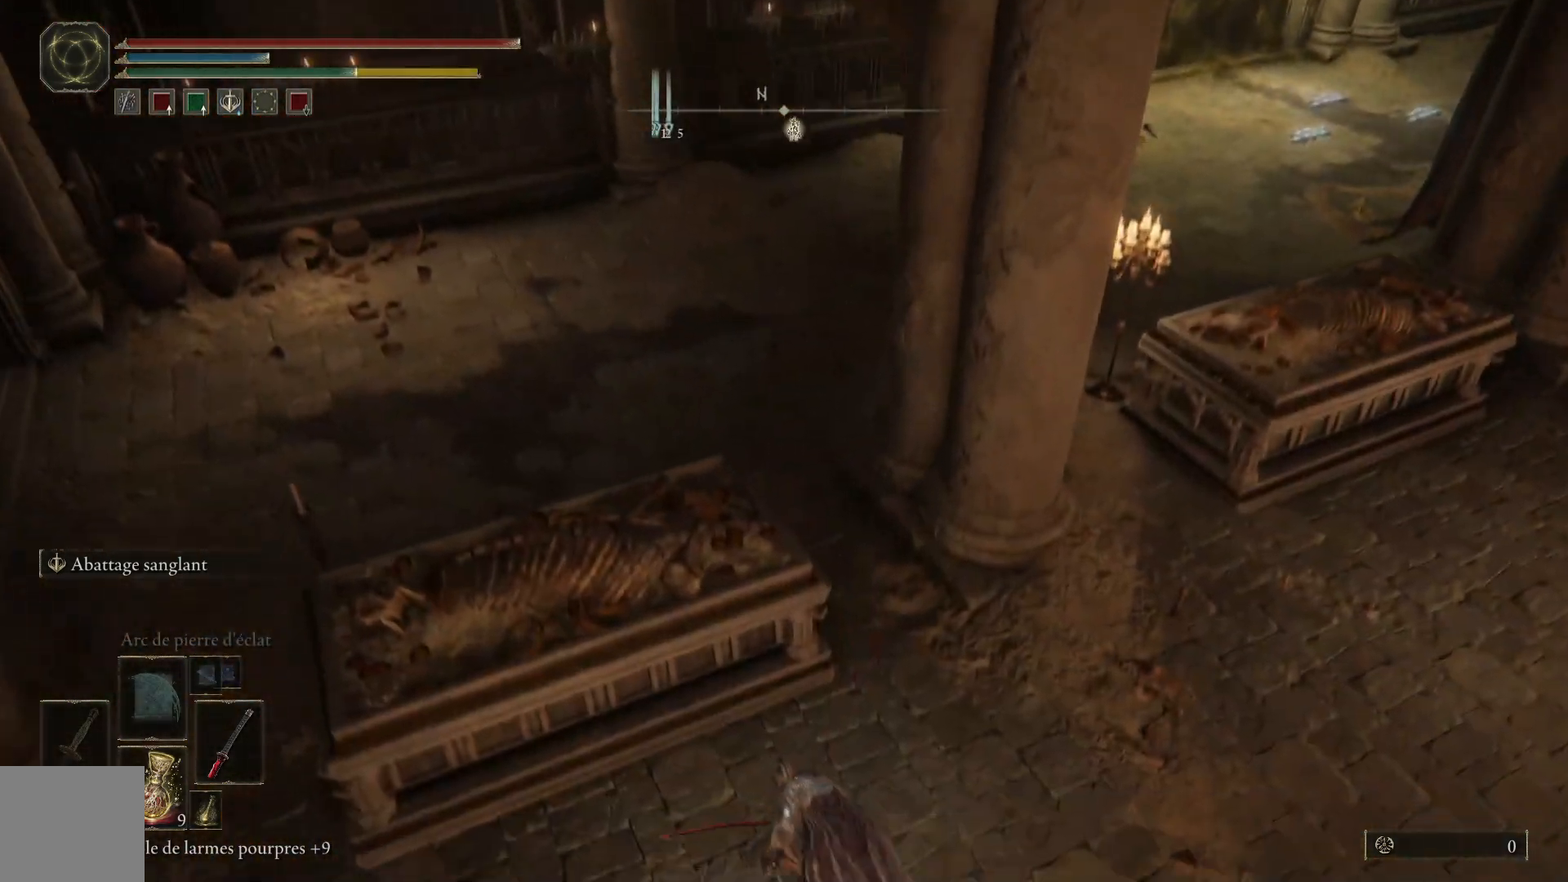
{"buttons": ["B"], "left_stick": "up", "right_stick": "center", "events": [[33, "left_stick", "up"], [267, "B", "down"]]}
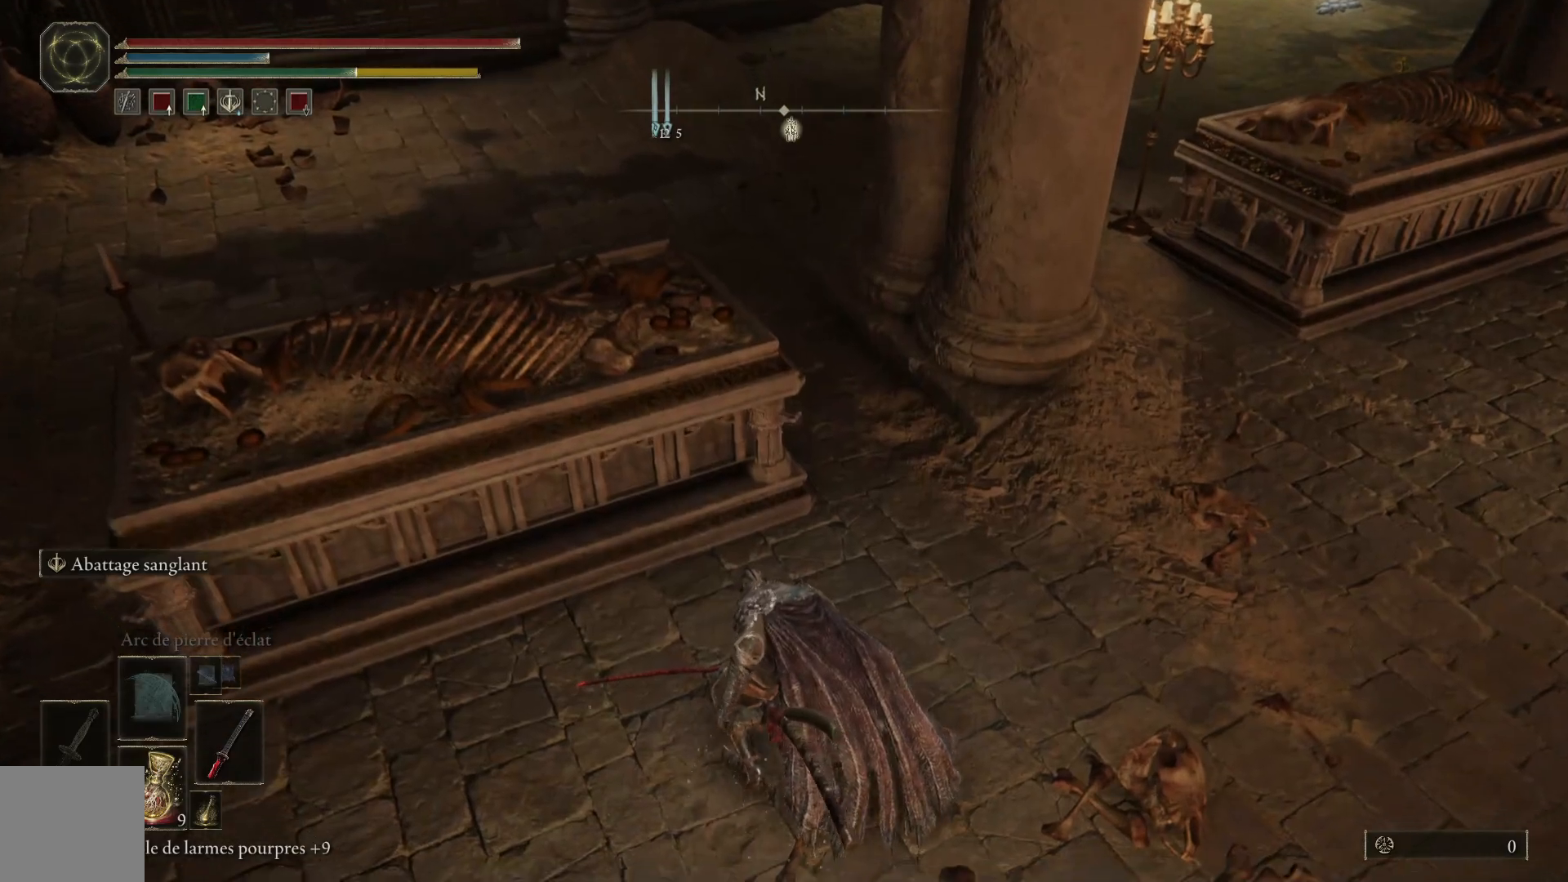
{"buttons": ["B"], "left_stick": "up", "right_stick": "center", "events": []}
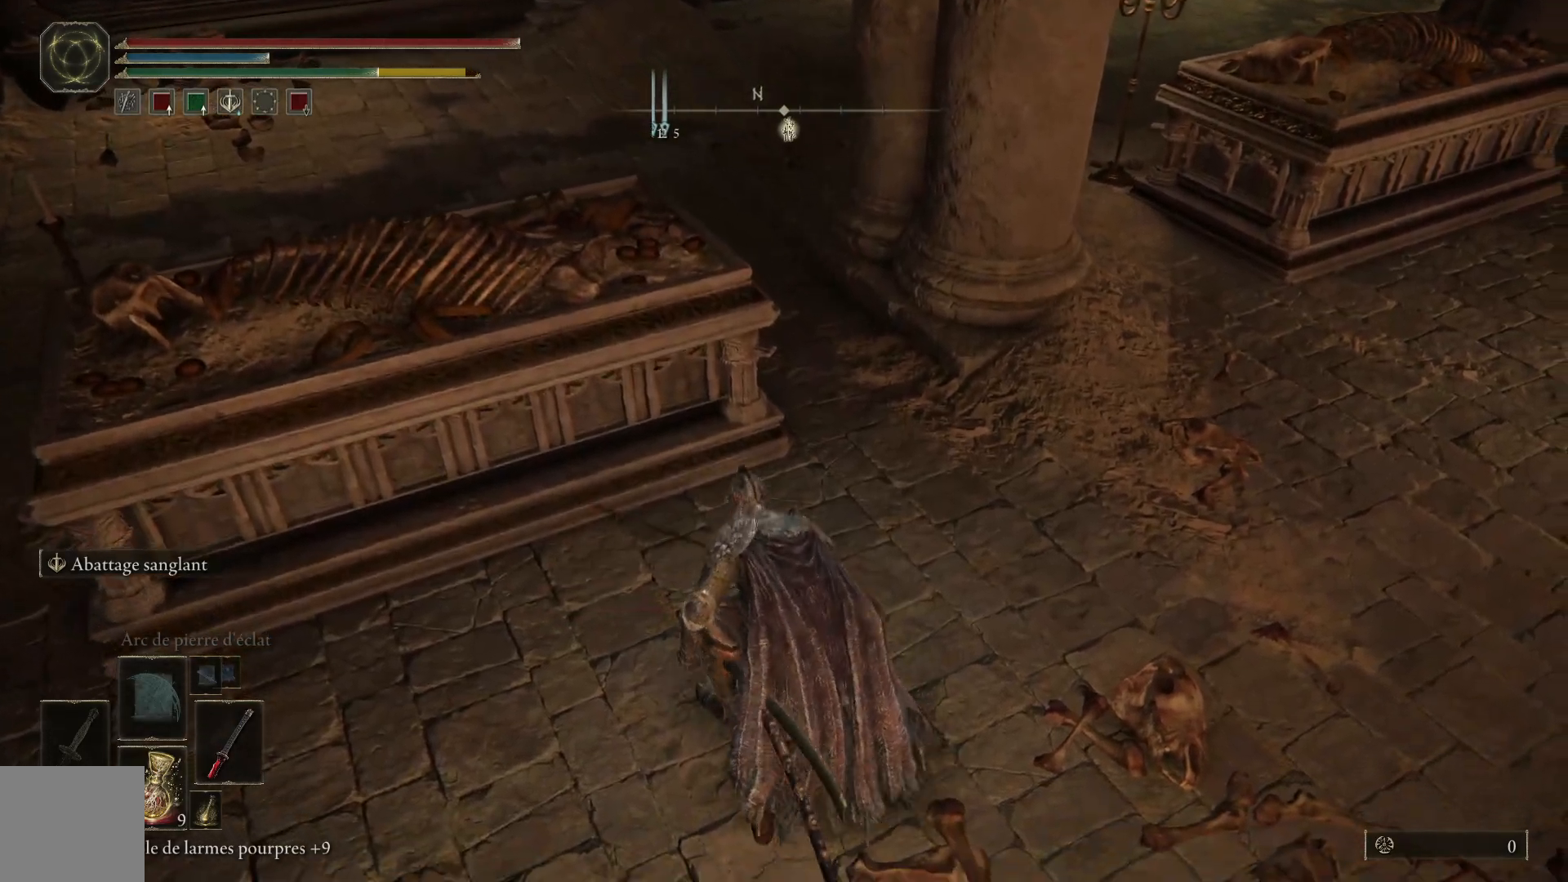
{"buttons": ["B"], "left_stick": "up", "right_stick": "center", "events": []}
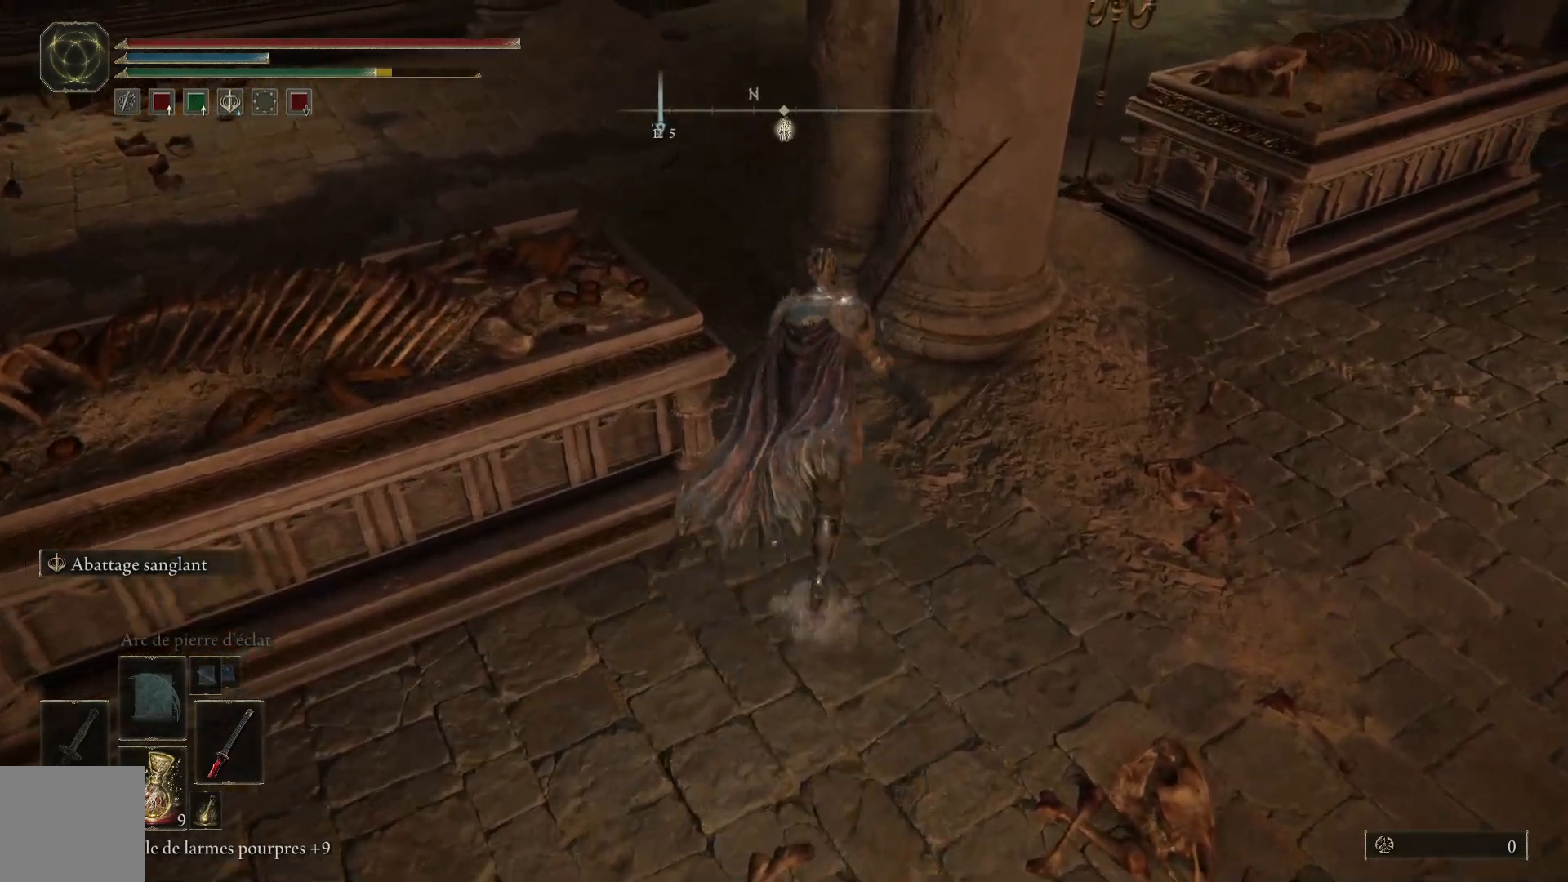
{"buttons": ["B"], "left_stick": "up", "right_stick": "center", "events": [[167, "left_stick", "up-left"], [450, "left_stick", "up"]]}
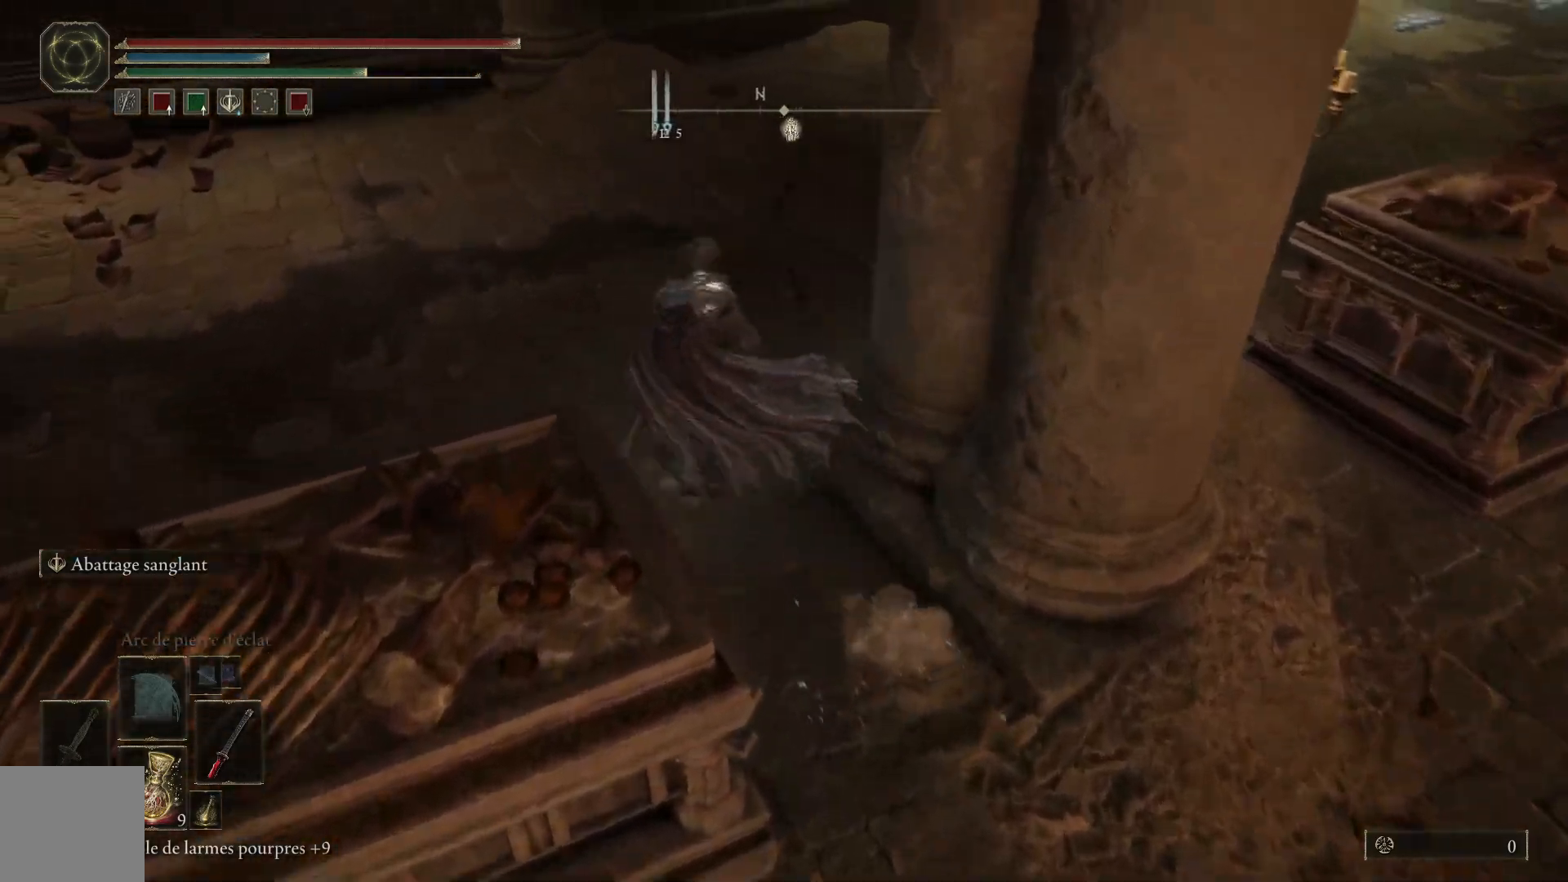
{"buttons": ["B"], "left_stick": "up-right", "right_stick": "center", "events": [[117, "left_stick", "up-right"]]}
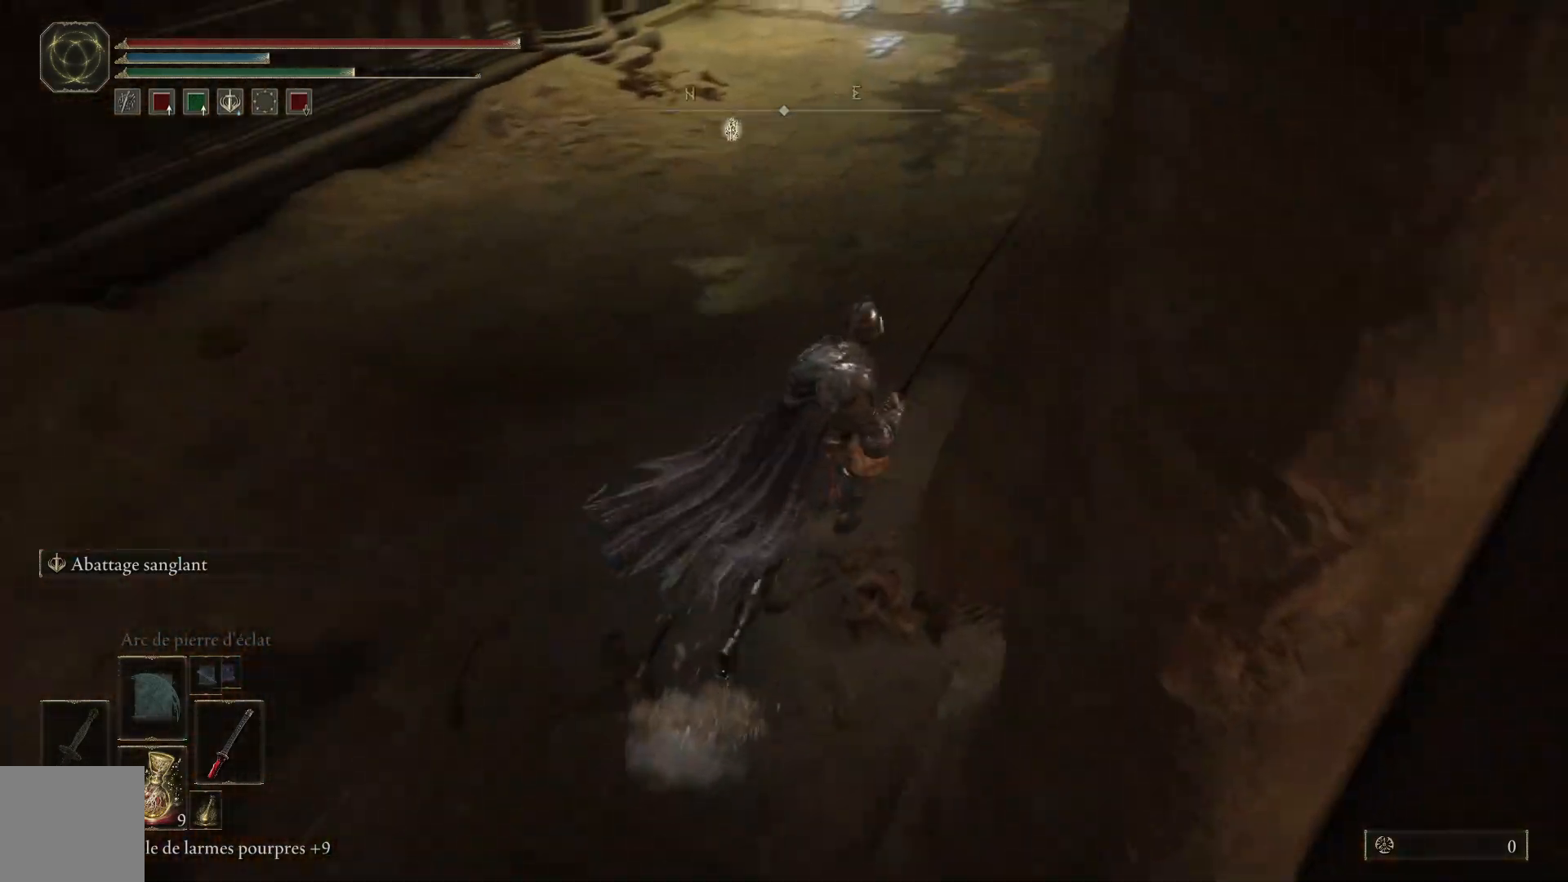
{"buttons": ["B"], "left_stick": "up", "right_stick": "center", "events": [[50, "left_stick", "up"]]}
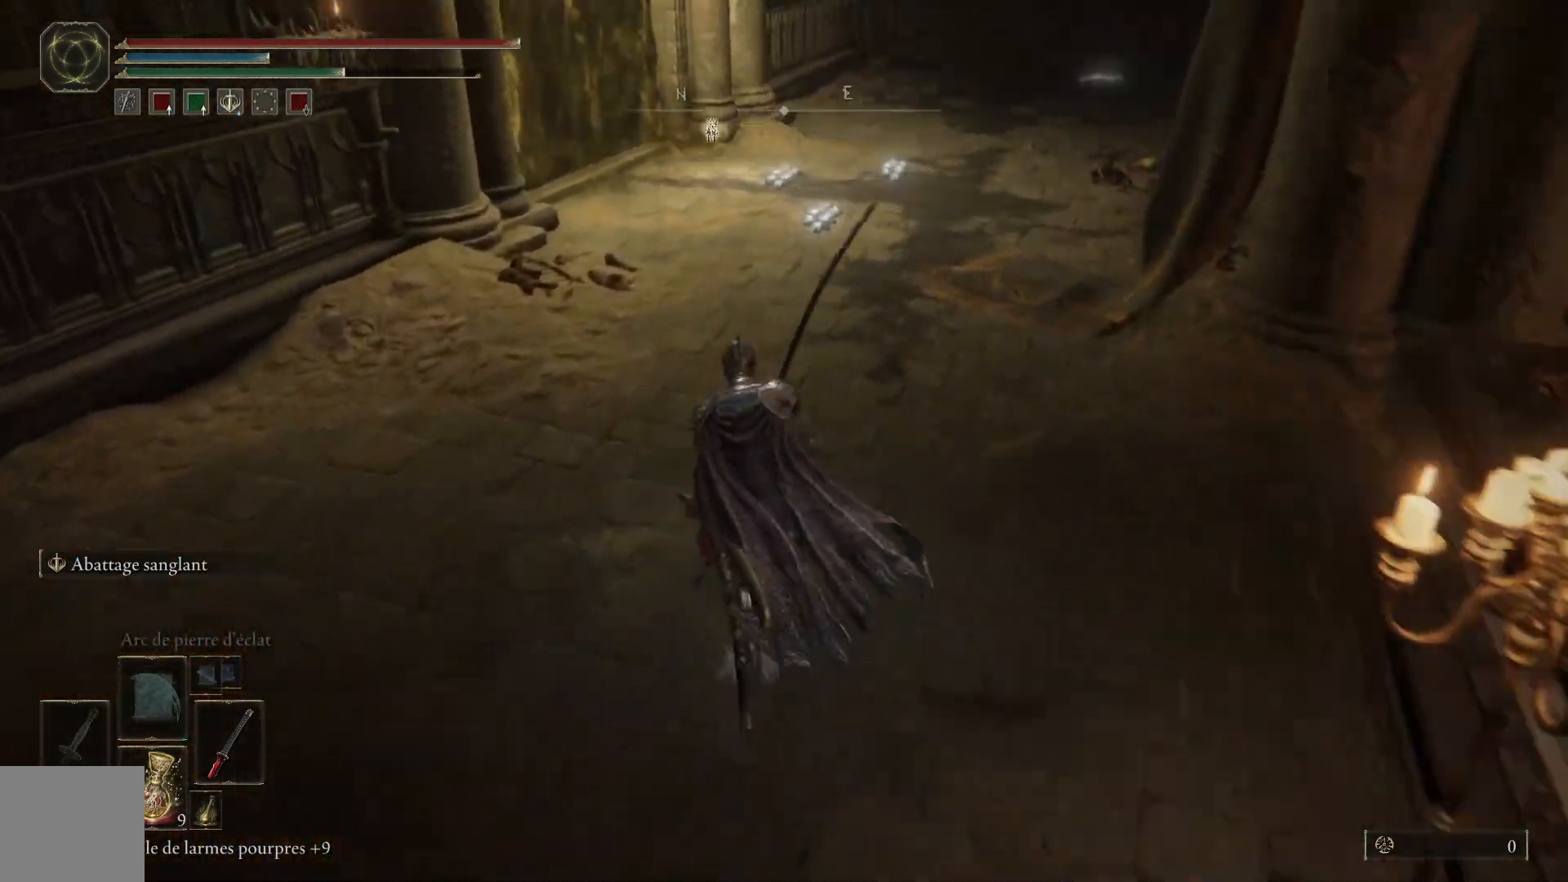
{"buttons": ["B"], "left_stick": "up", "right_stick": "center", "events": []}
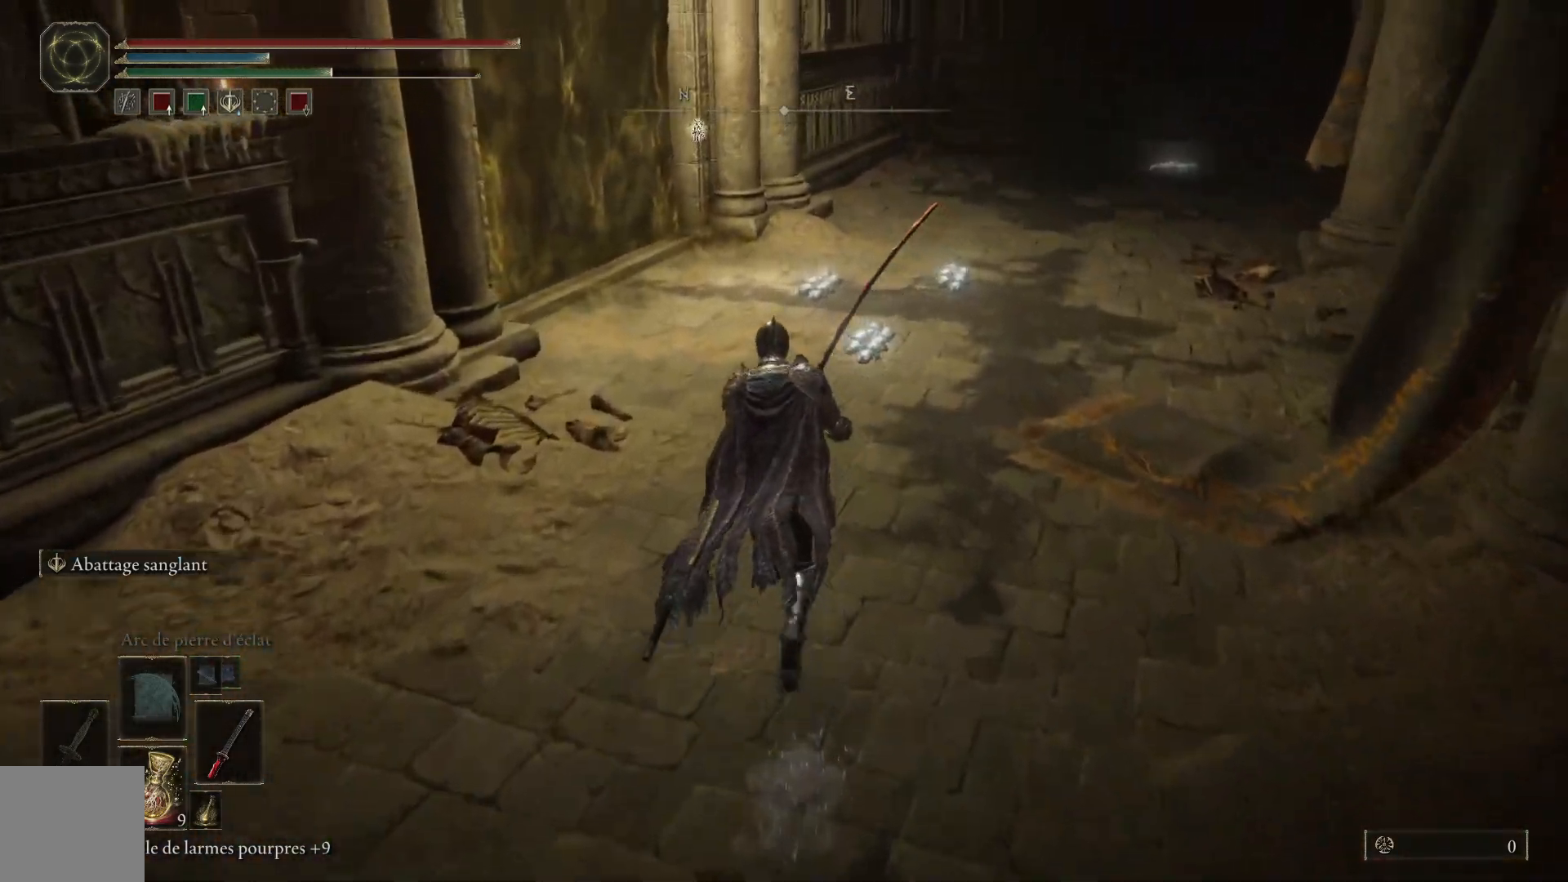
{"buttons": ["B"], "left_stick": "up-left", "right_stick": "center", "events": [[467, "left_stick", "up-left"]]}
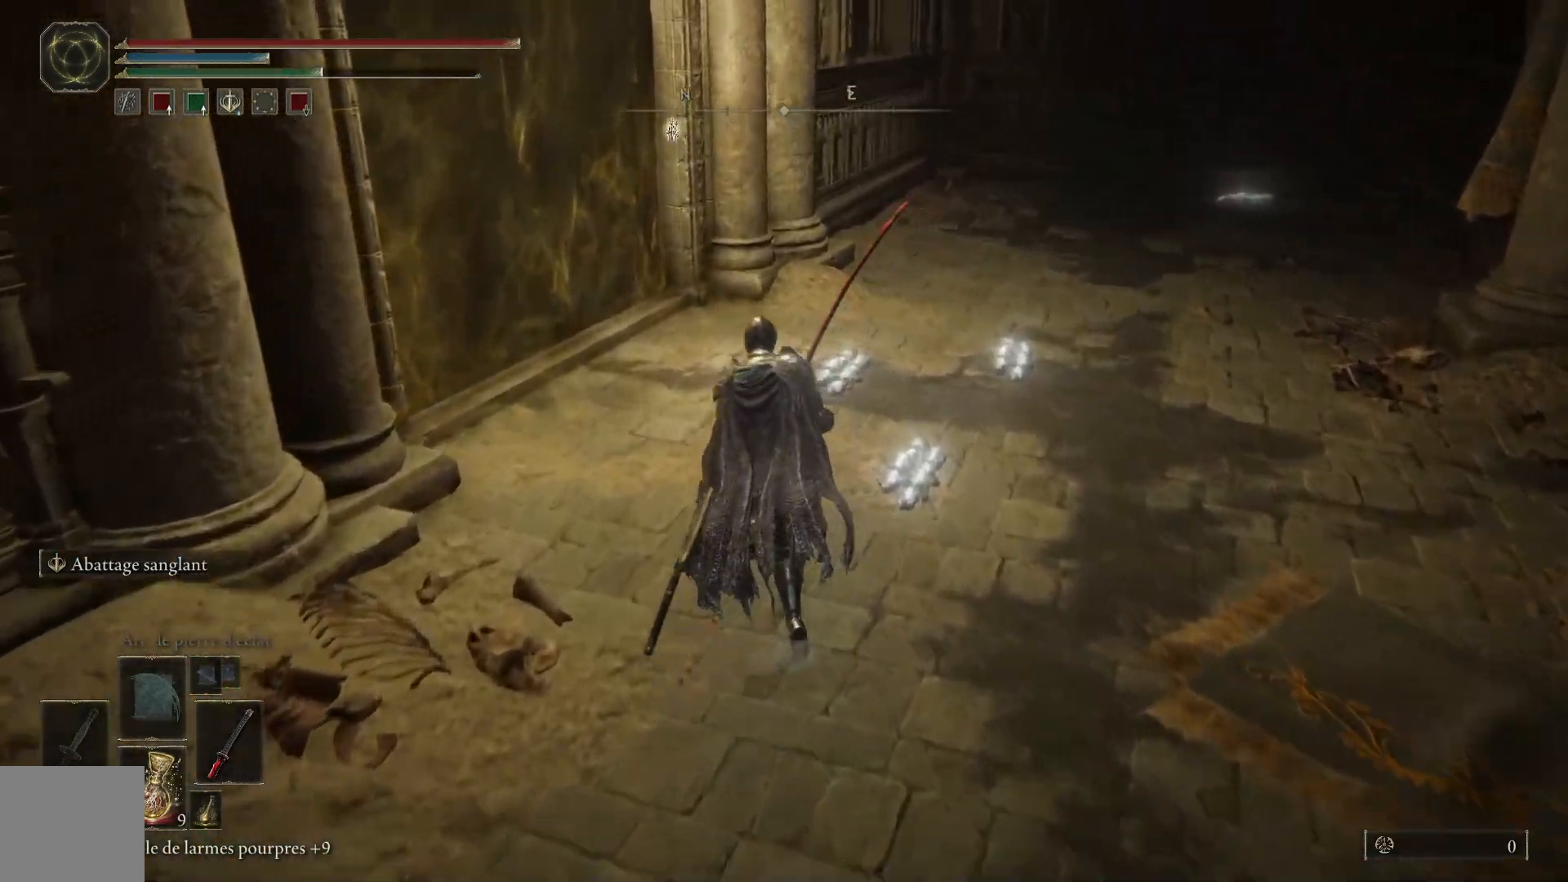
{"buttons": [], "left_stick": "up-left", "right_stick": "center", "events": [[483, "B", "up"]]}
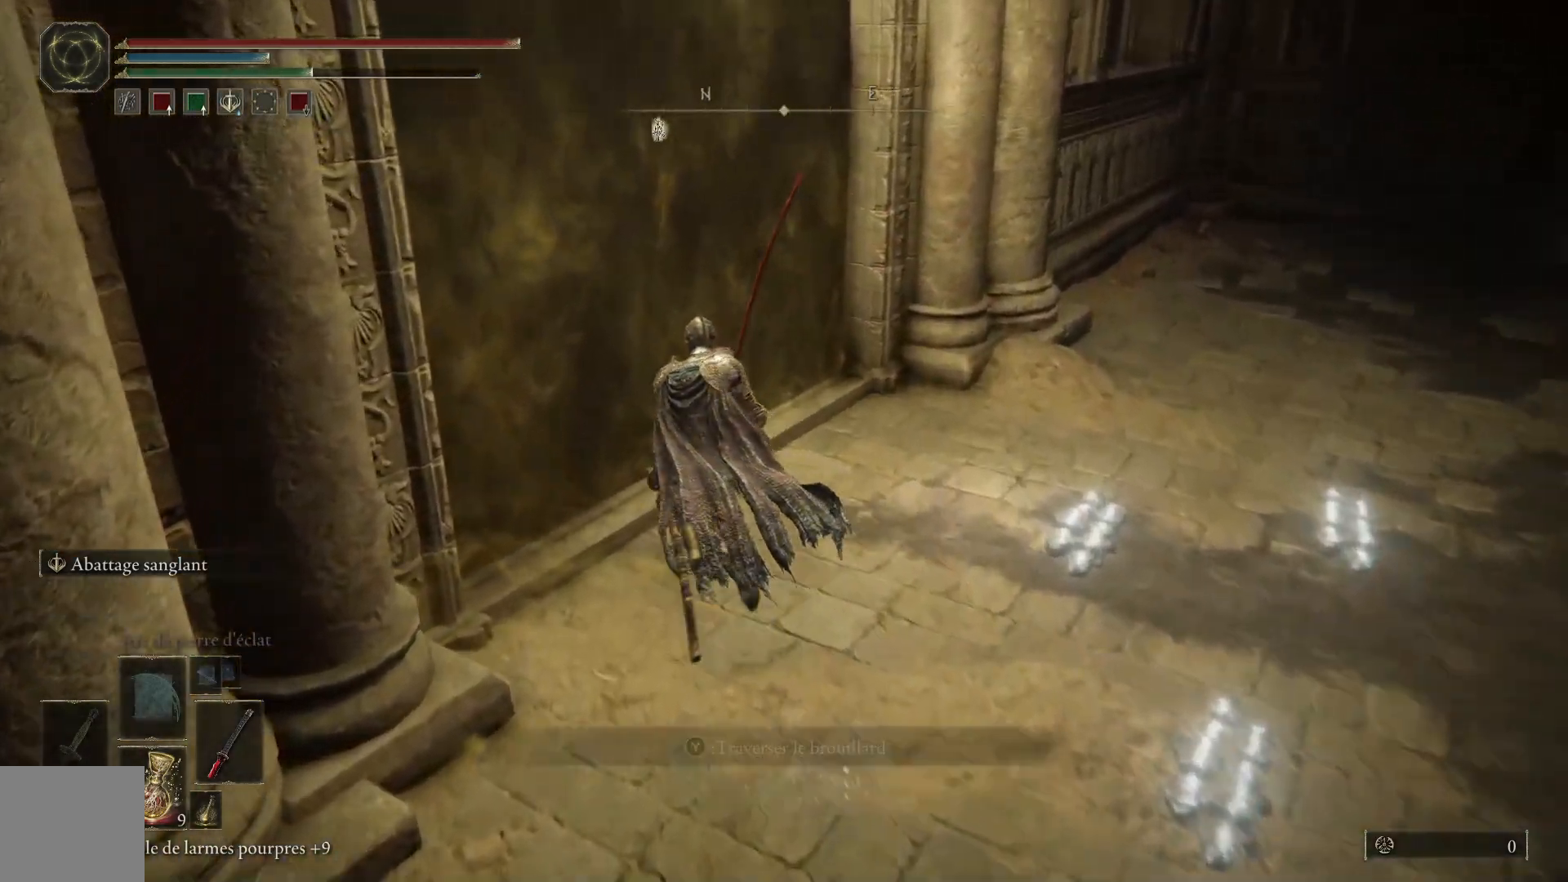
{"buttons": [], "left_stick": "up-left", "right_stick": "center", "events": [[117, "Y", "down"], [183, "Y", "up"], [267, "Y", "down"], [317, "Y", "up"], [400, "Y", "down"], [433, "Y", "up"]]}
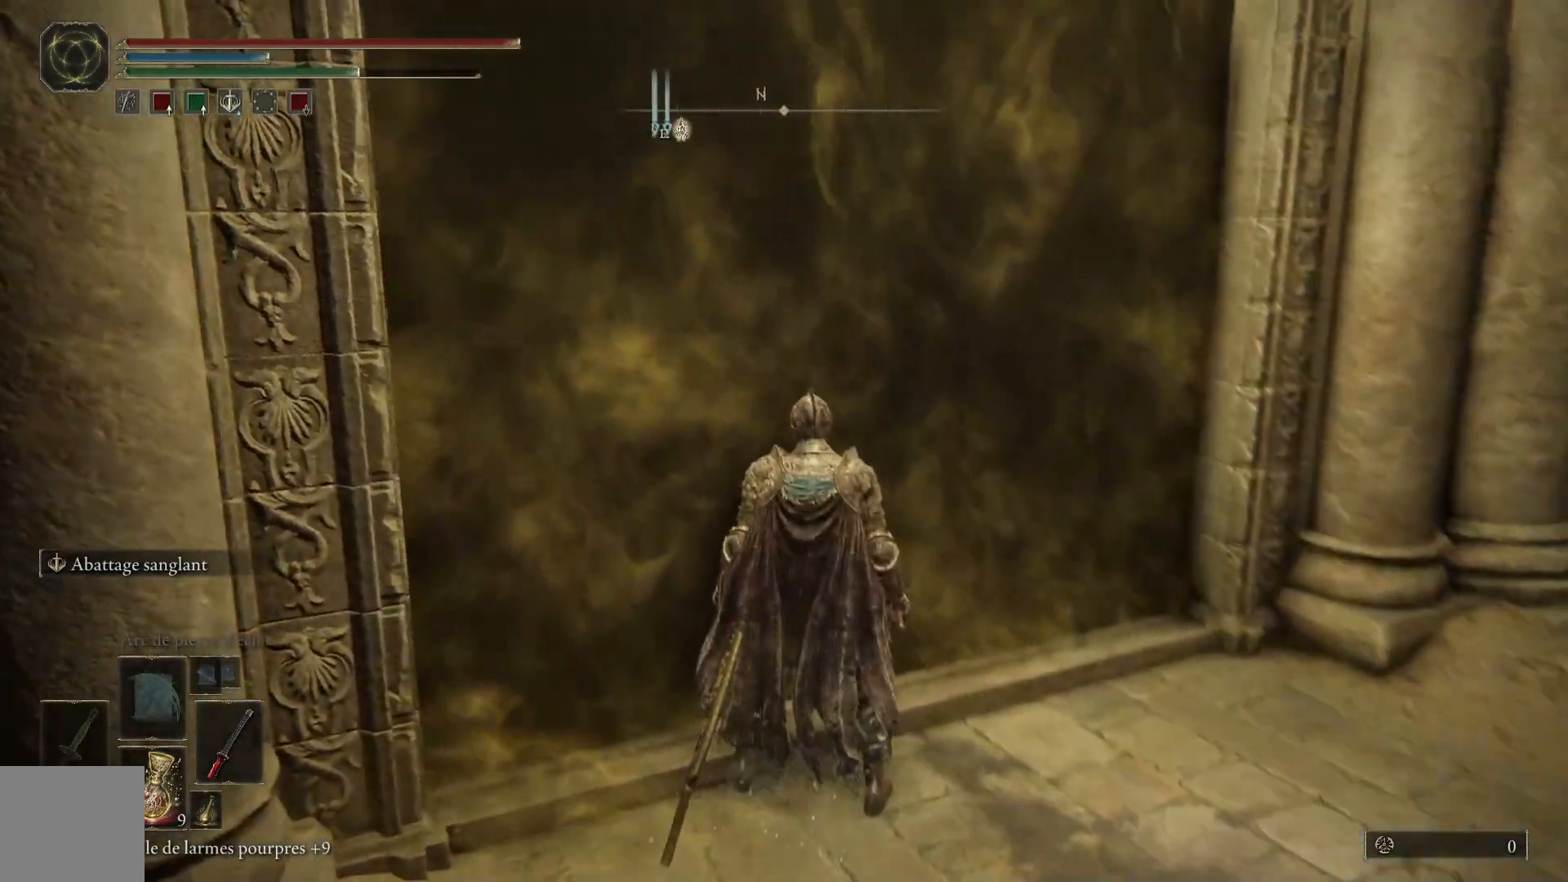
{"buttons": [], "left_stick": "center", "right_stick": "center", "events": [[317, "left_stick", "center"]]}
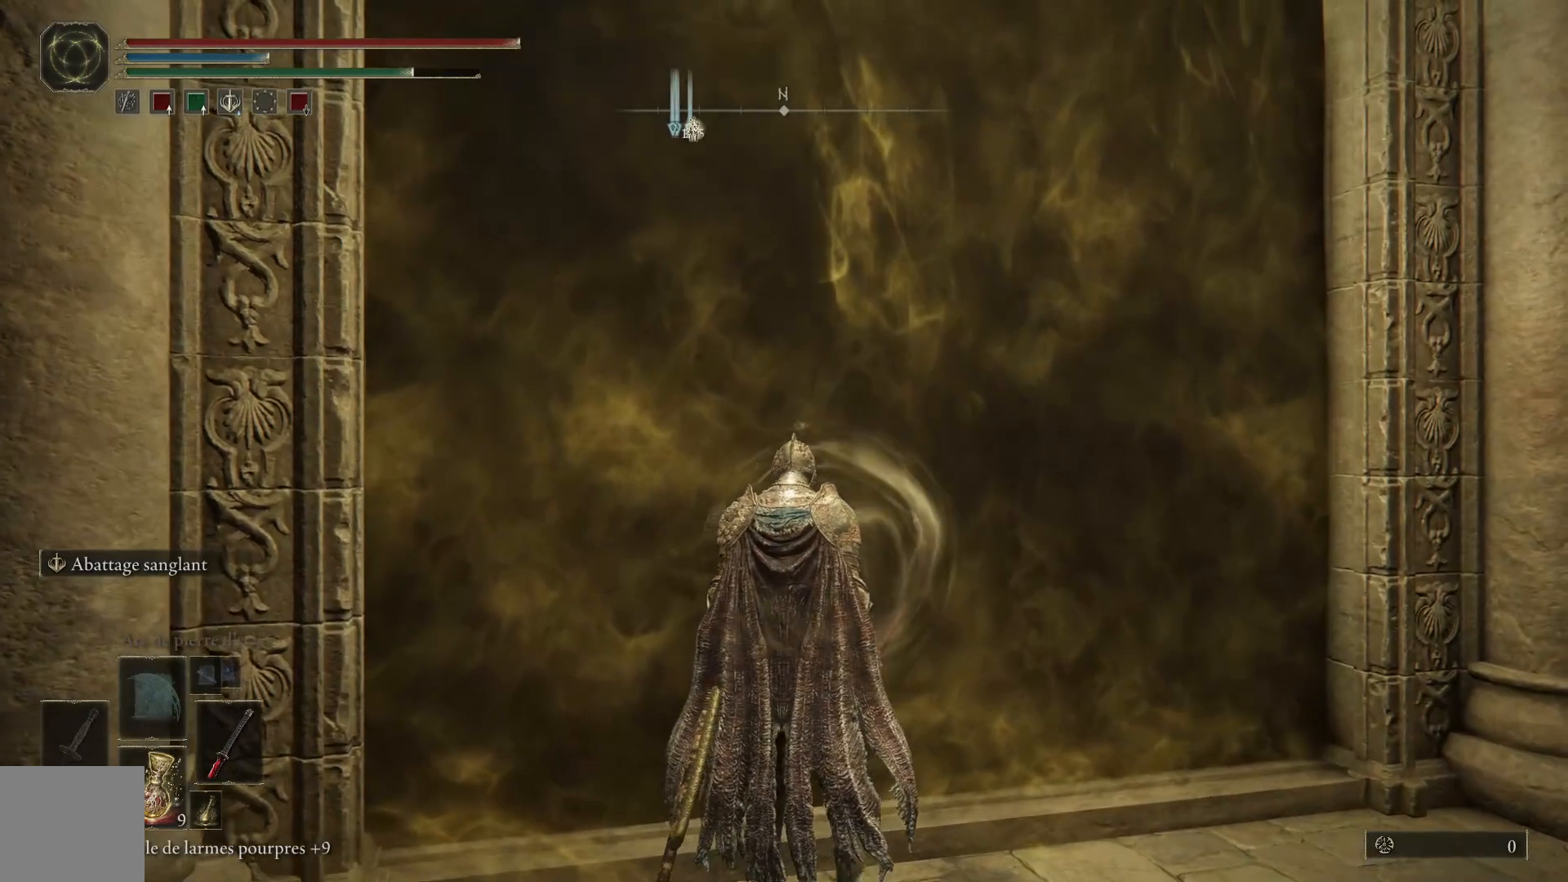
{"buttons": [], "left_stick": "up-left", "right_stick": "center", "events": [[83, "left_stick", "up"], [133, "left_stick", "up-left"]]}
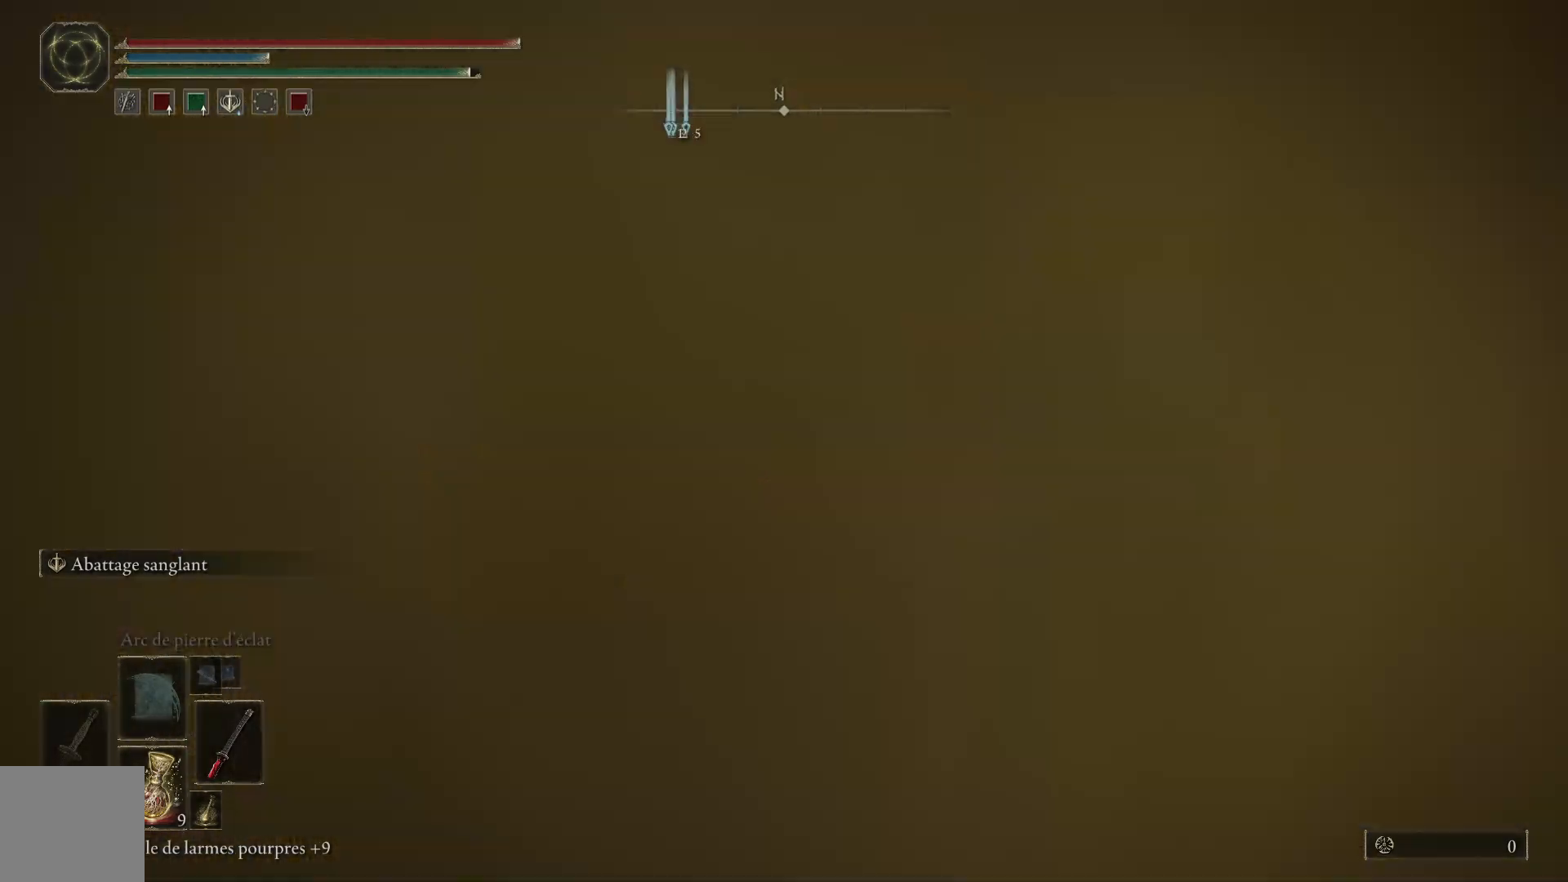
{"buttons": [], "left_stick": "up-left", "right_stick": "center", "events": []}
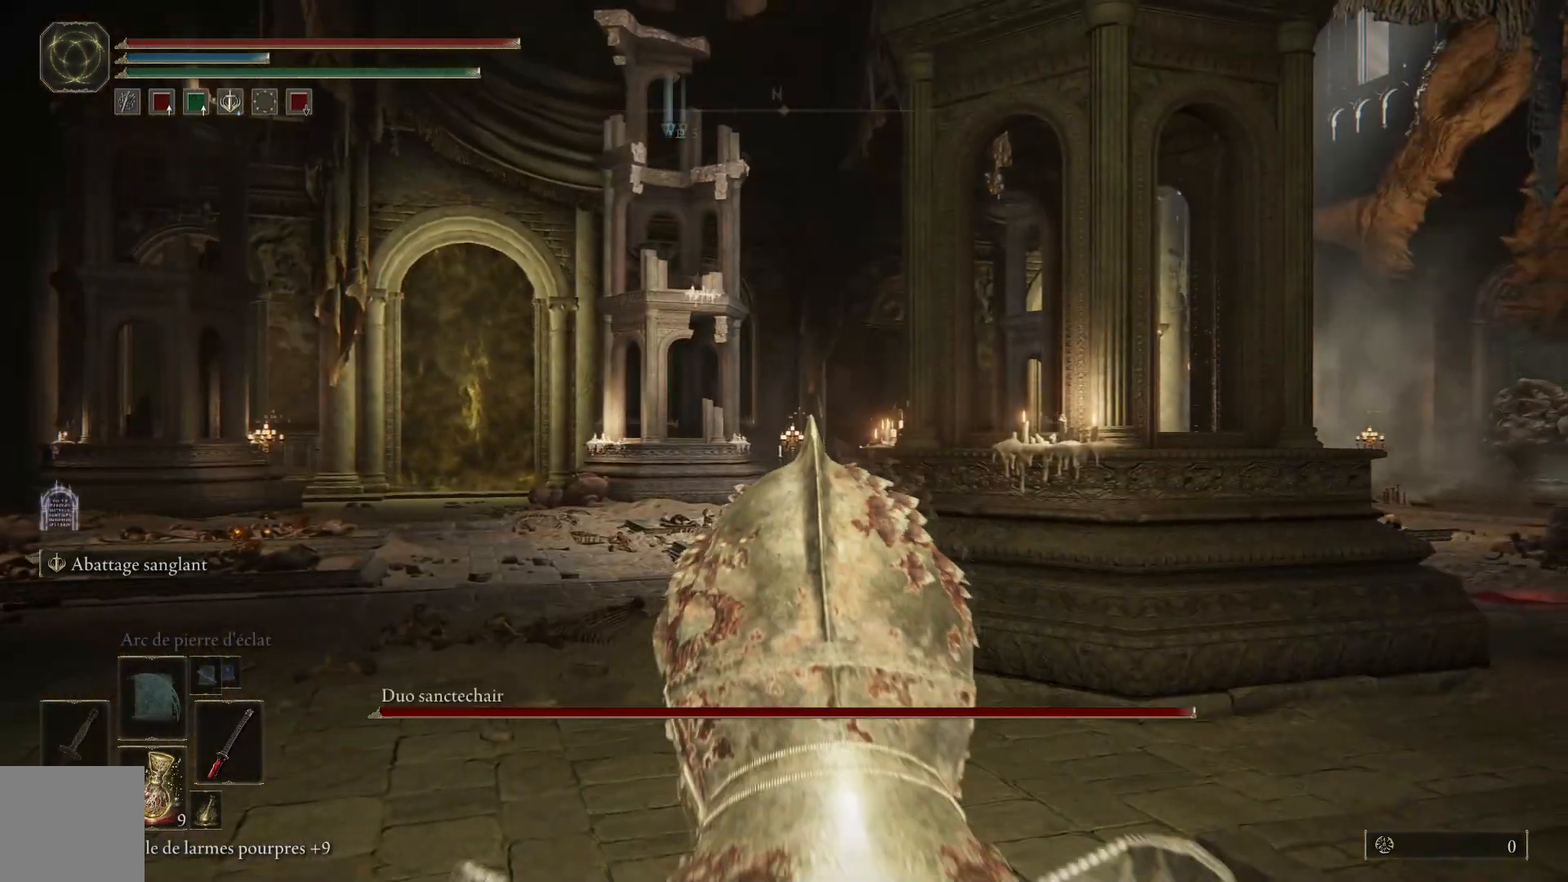
{"buttons": [], "left_stick": "up-left", "right_stick": "center", "events": [[33, "B", "down"], [233, "B", "up"]]}
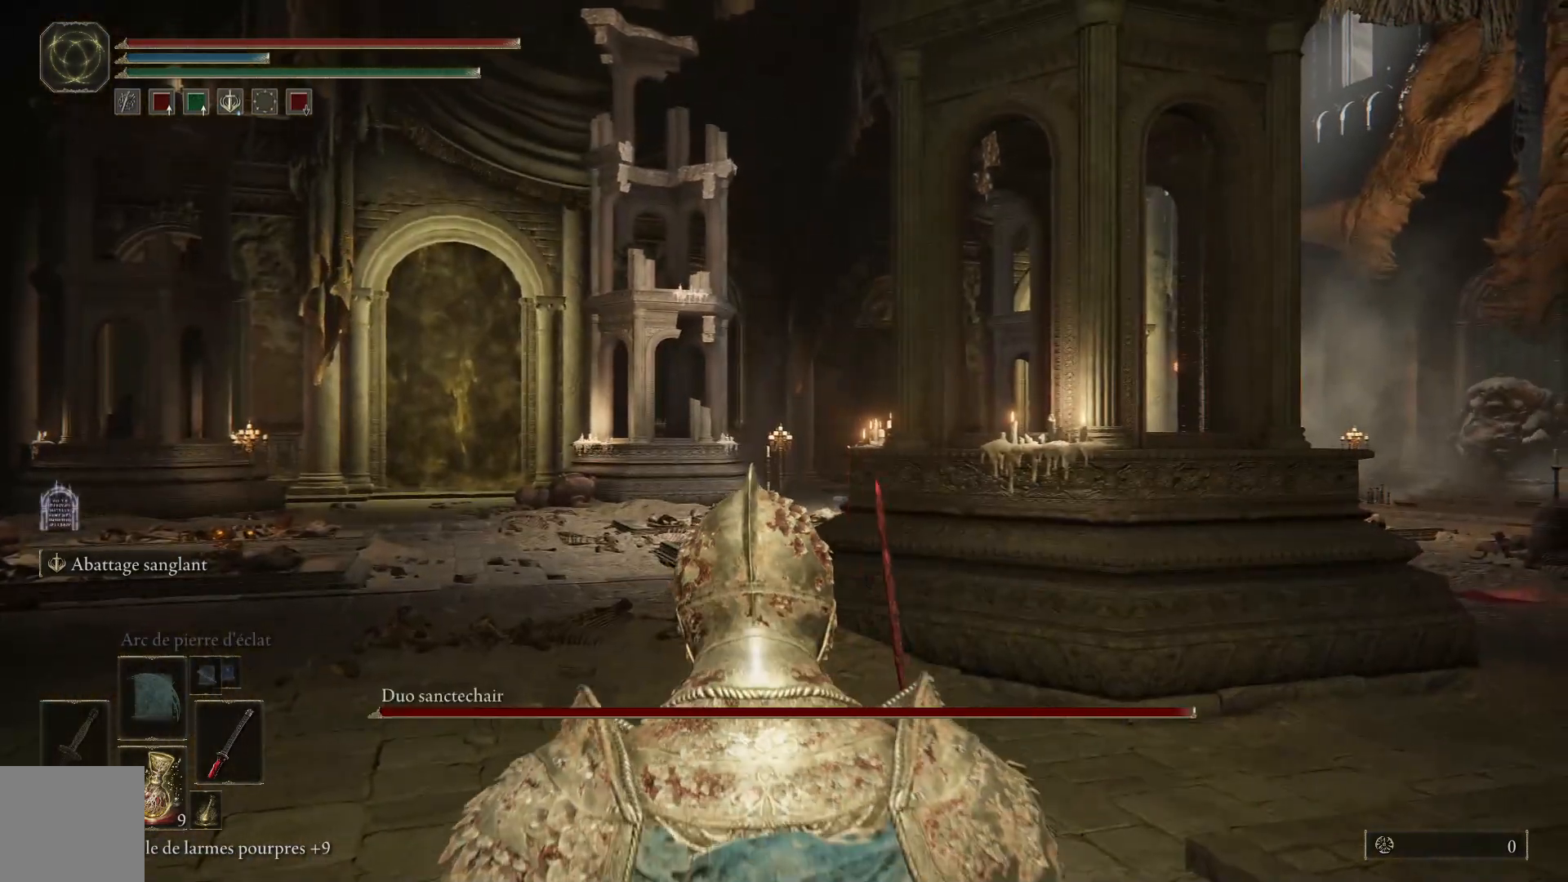
{"buttons": [], "left_stick": "up-left", "right_stick": "center", "events": [[333, "B", "down"], [483, "B", "up"]]}
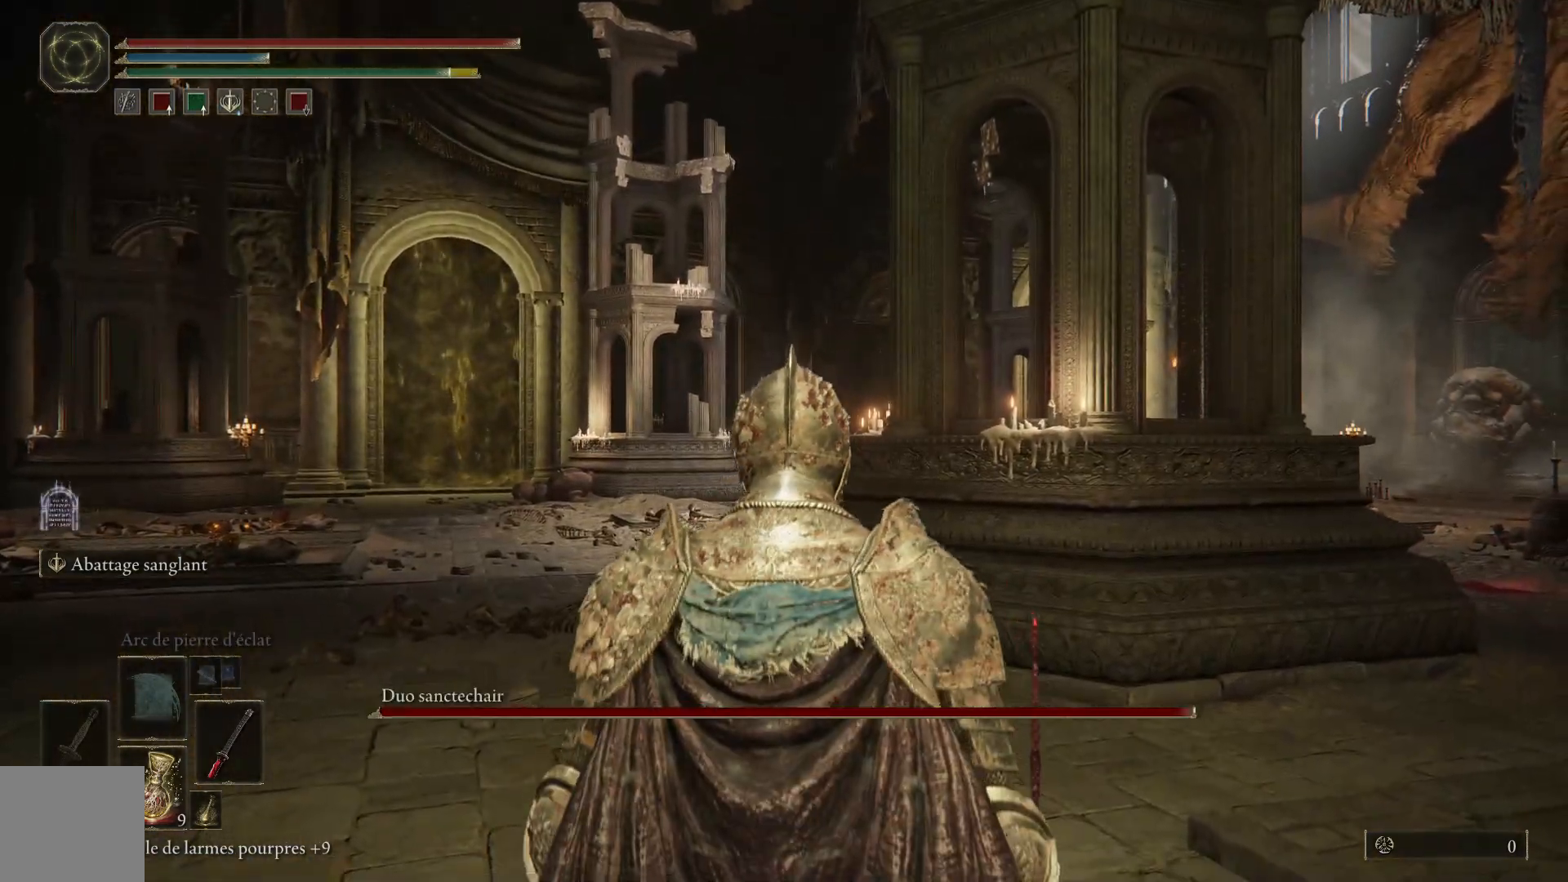
{"buttons": ["Y"], "left_stick": "up-left", "right_stick": "center", "events": [[500, "Y", "down"]]}
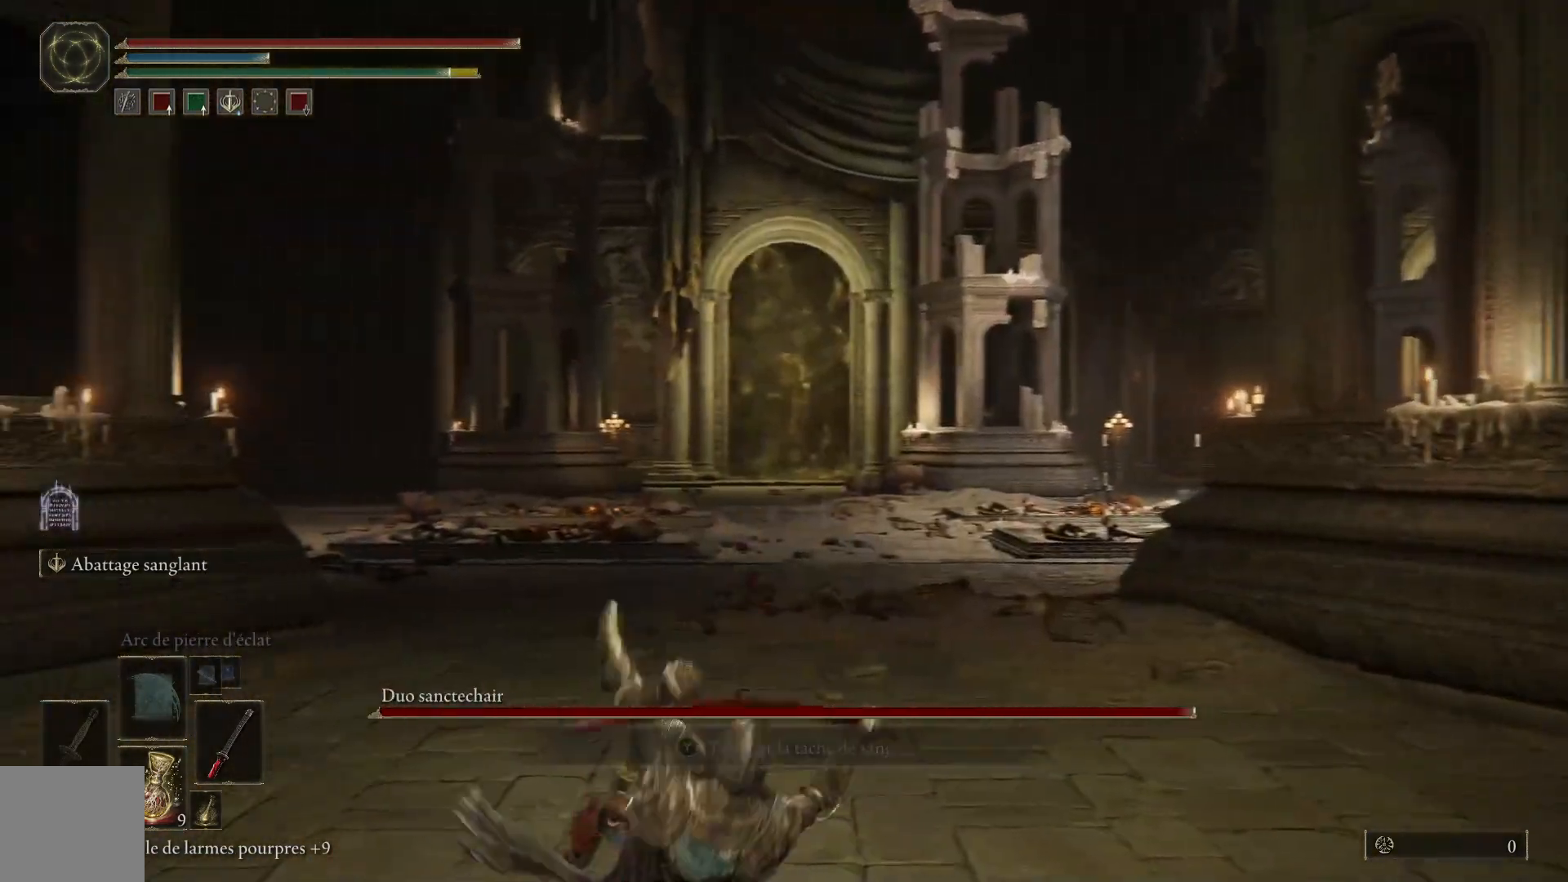
{"buttons": ["Y"], "left_stick": "center", "right_stick": "center", "events": [[50, "left_stick", "center"]]}
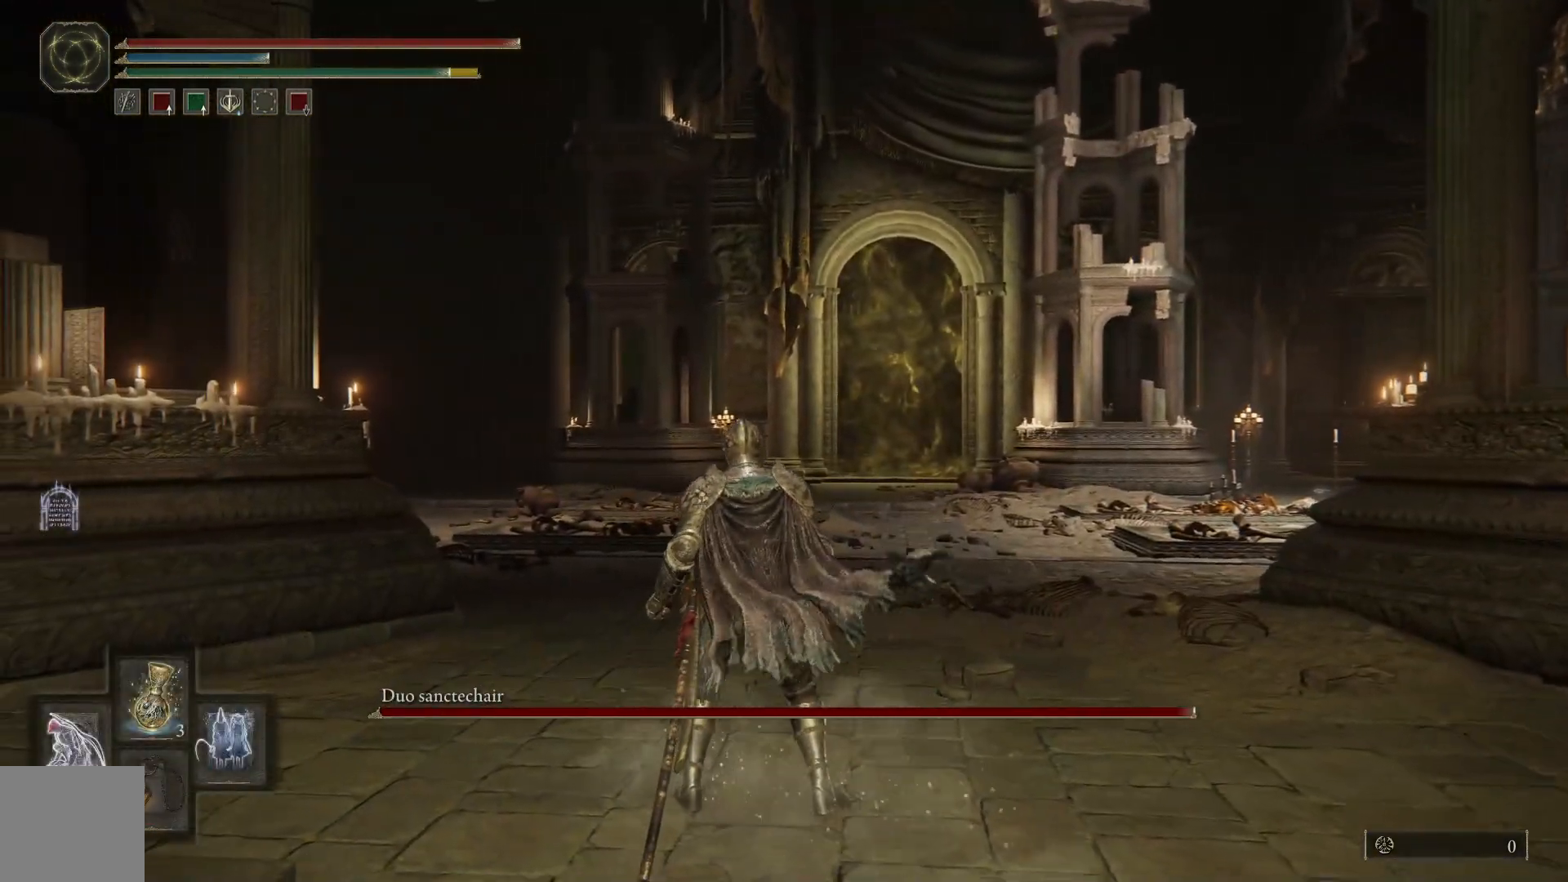
{"buttons": [], "left_stick": "up-left", "right_stick": "center", "events": [[67, "DPAD_RIGHT", "down"], [183, "DPAD_RIGHT", "up"], [333, "Y", "up"], [483, "left_stick", "up-left"]]}
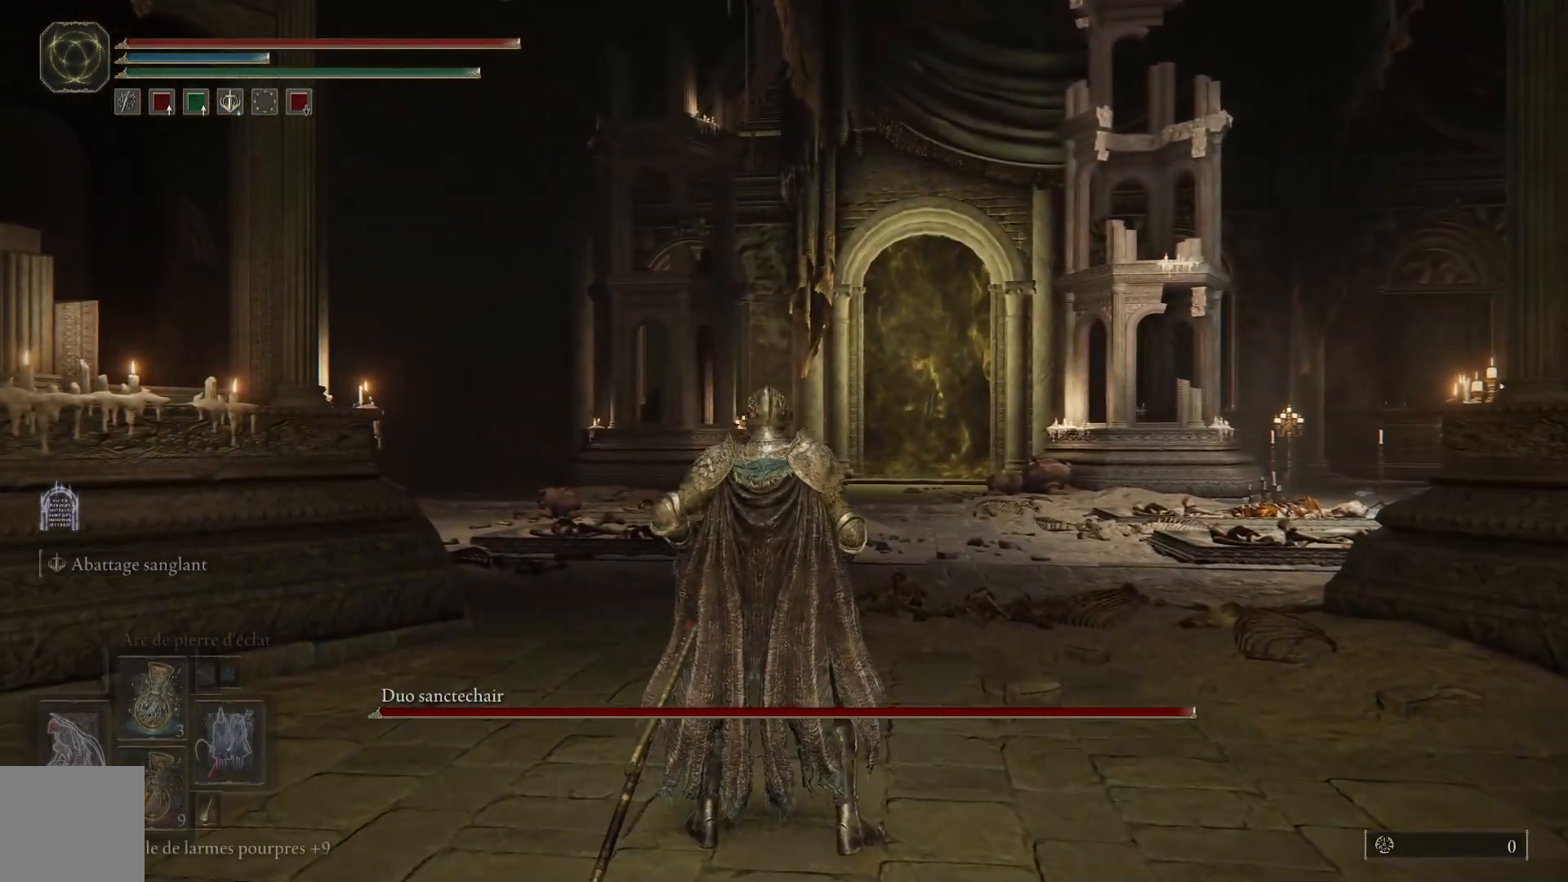
{"buttons": [], "left_stick": "up-left", "right_stick": "down-right", "events": [[83, "right_stick", "right"], [300, "right_stick", "down-right"]]}
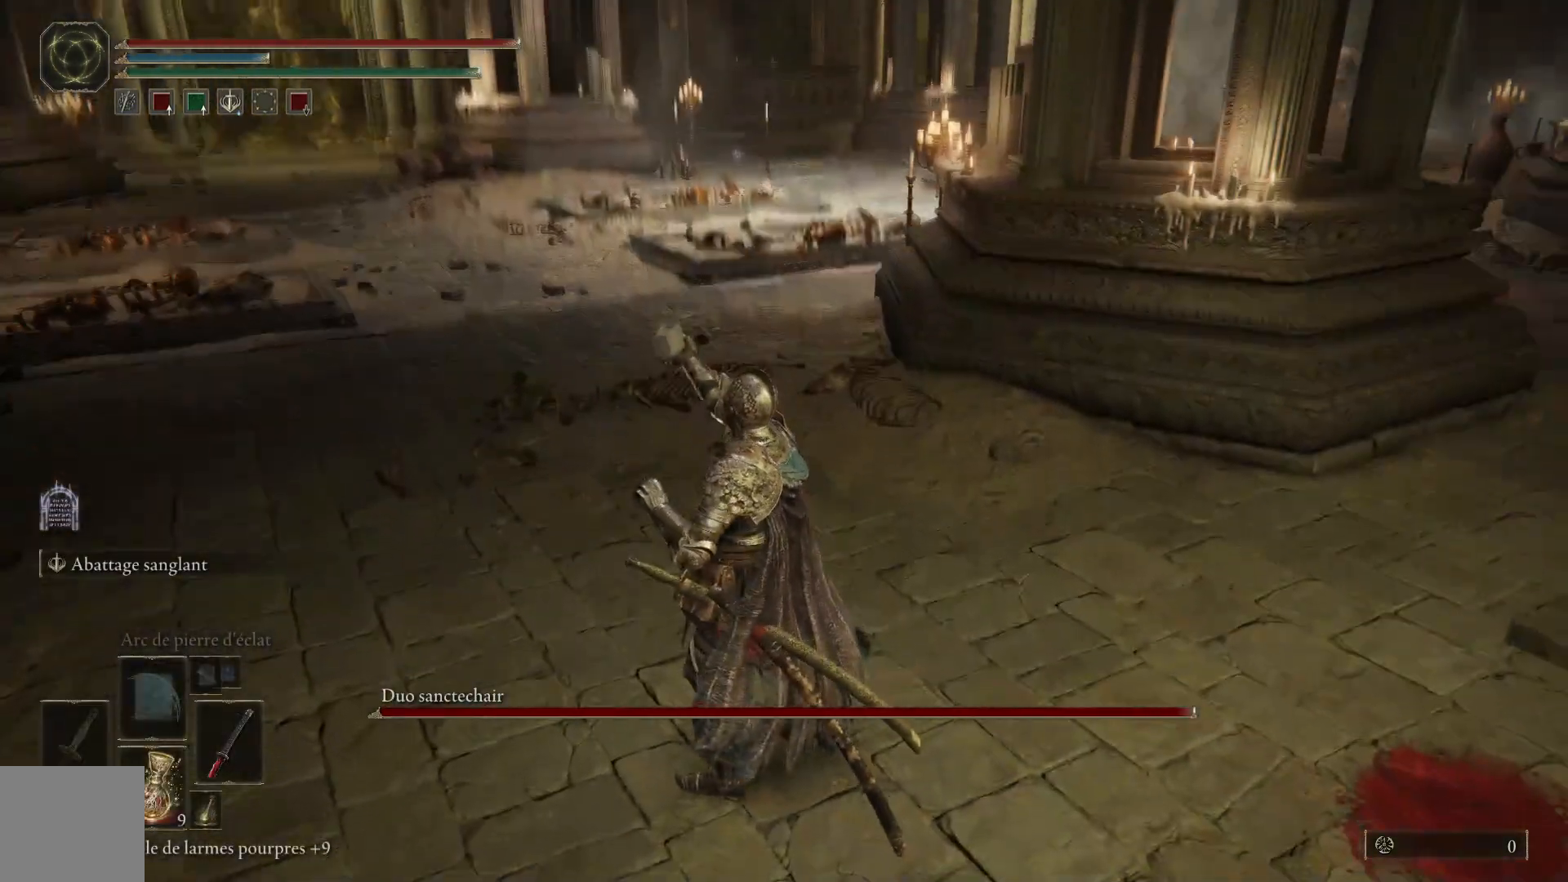
{"buttons": [], "left_stick": "center", "right_stick": "center", "events": [[17, "right_stick", "center"], [167, "left_stick", "center"]]}
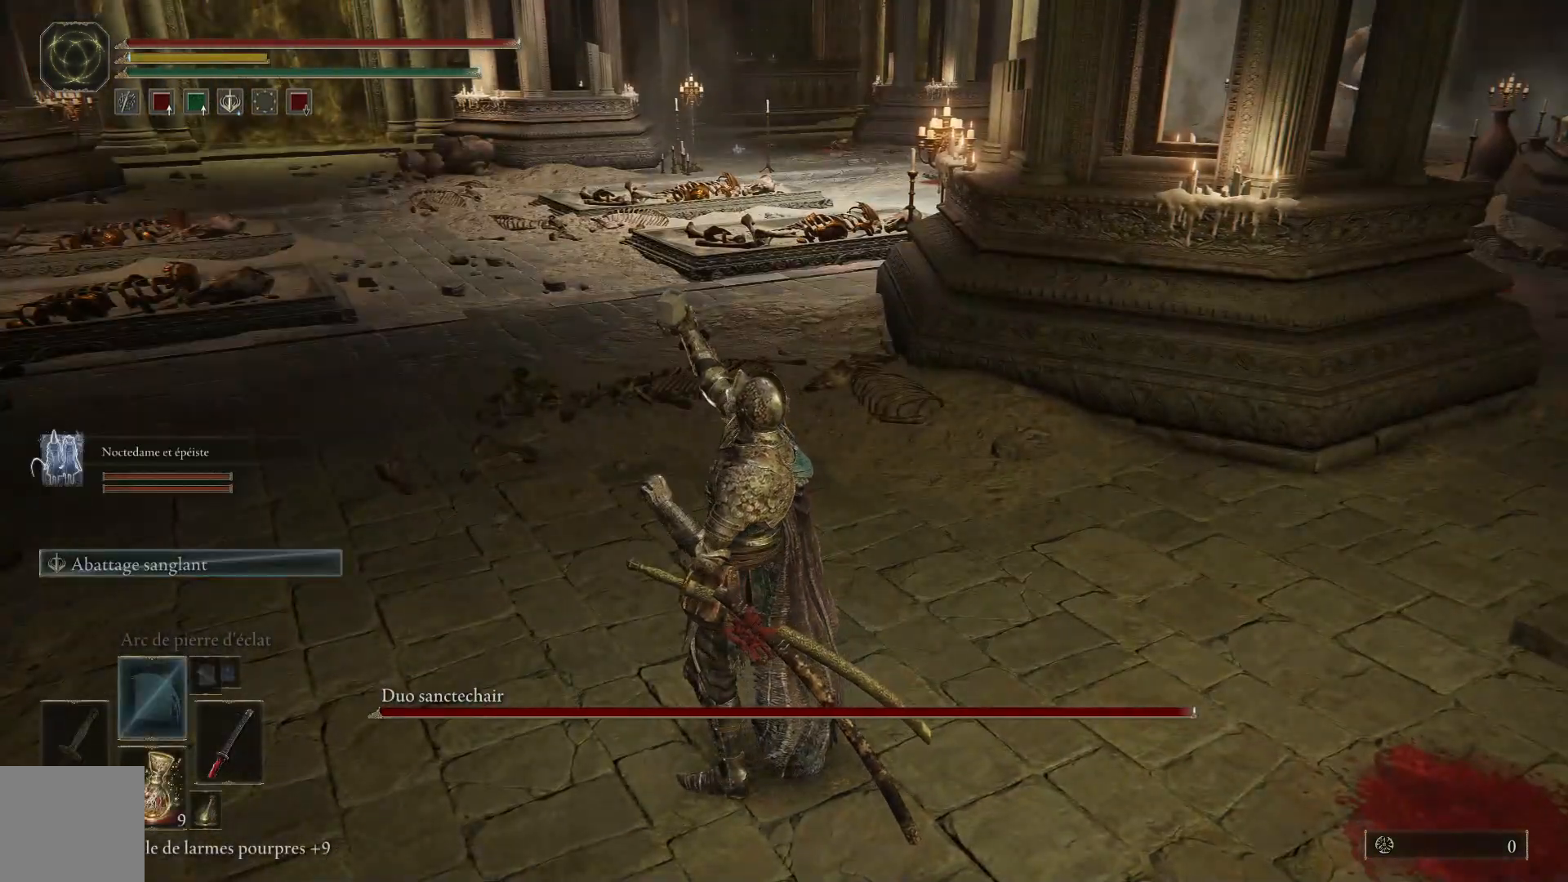
{"buttons": [], "left_stick": "up", "right_stick": "center", "events": [[200, "left_stick", "up"], [250, "right_stick", "right"], [300, "right_stick", "up-right"], [483, "right_stick", "center"]]}
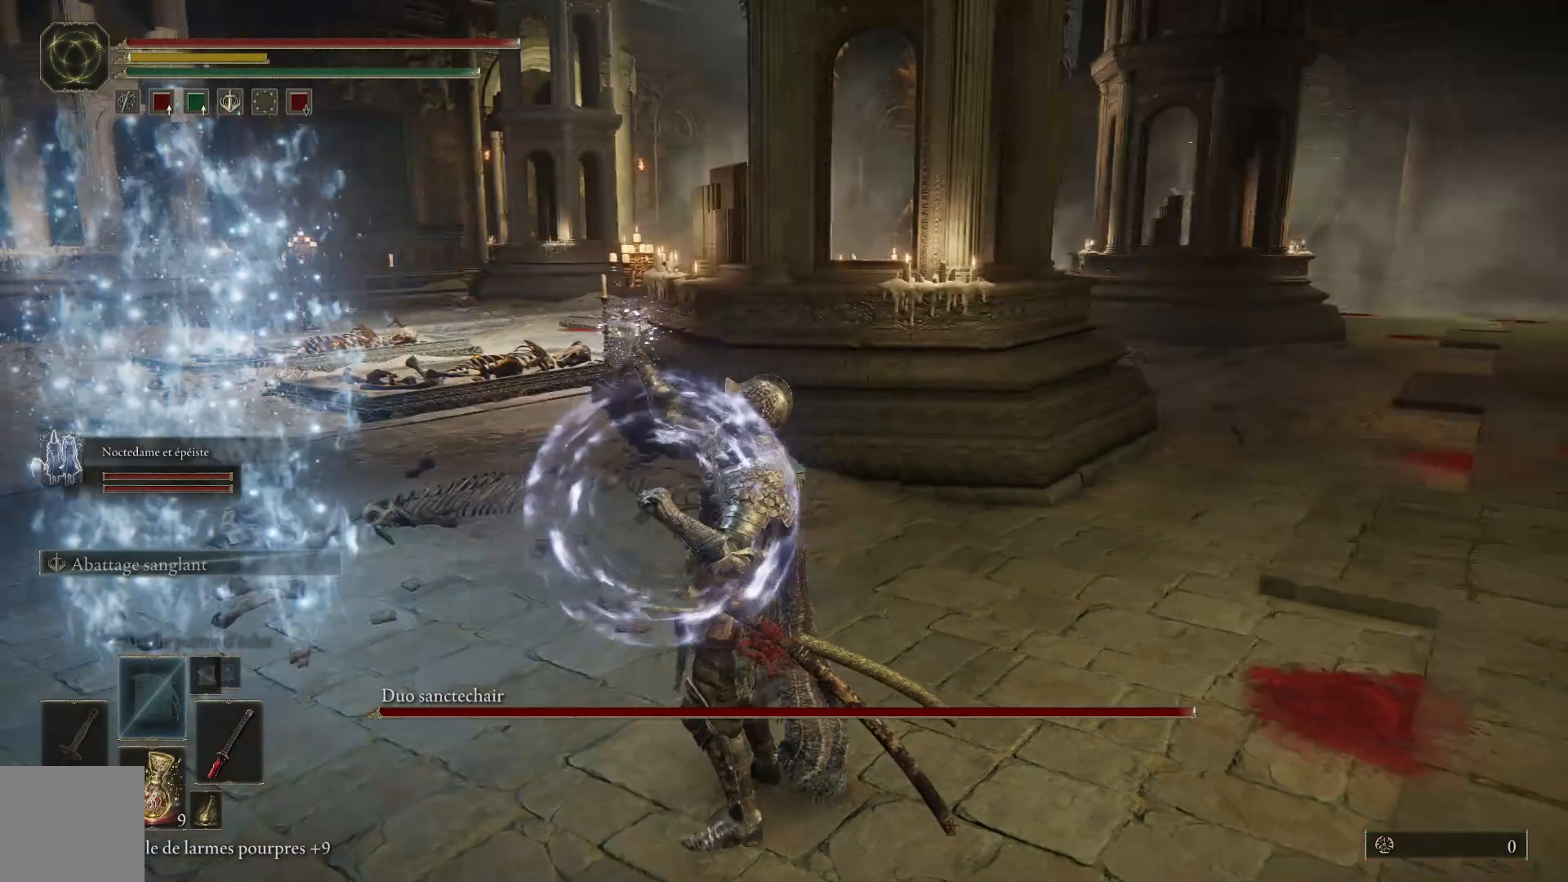
{"buttons": [], "left_stick": "up", "right_stick": "center", "events": [[350, "B", "down"], [483, "B", "up"]]}
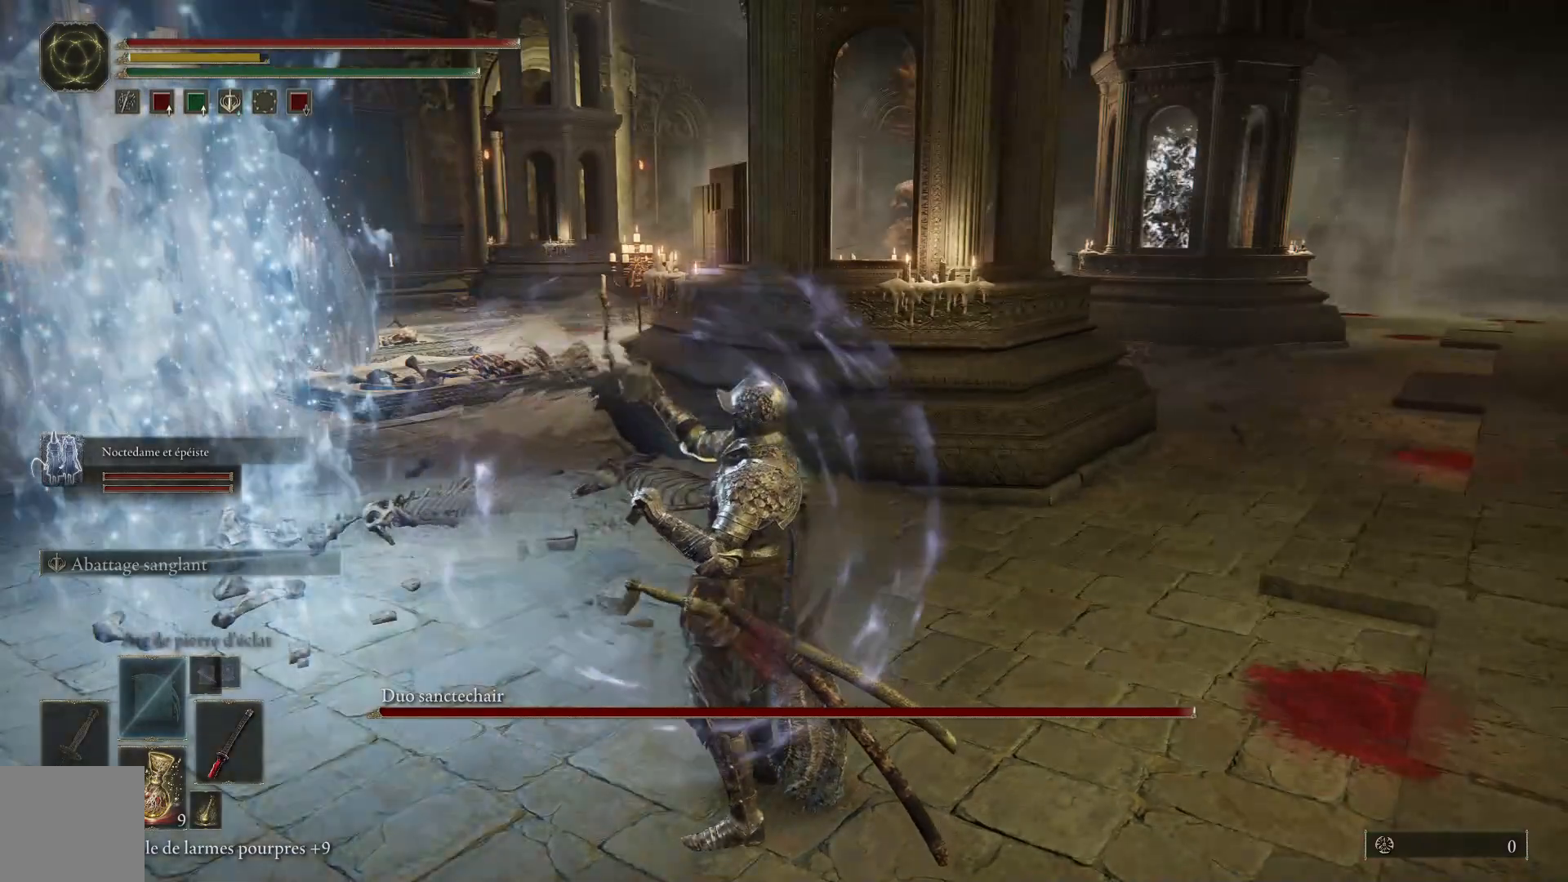
{"buttons": [], "left_stick": "up", "right_stick": "center", "events": []}
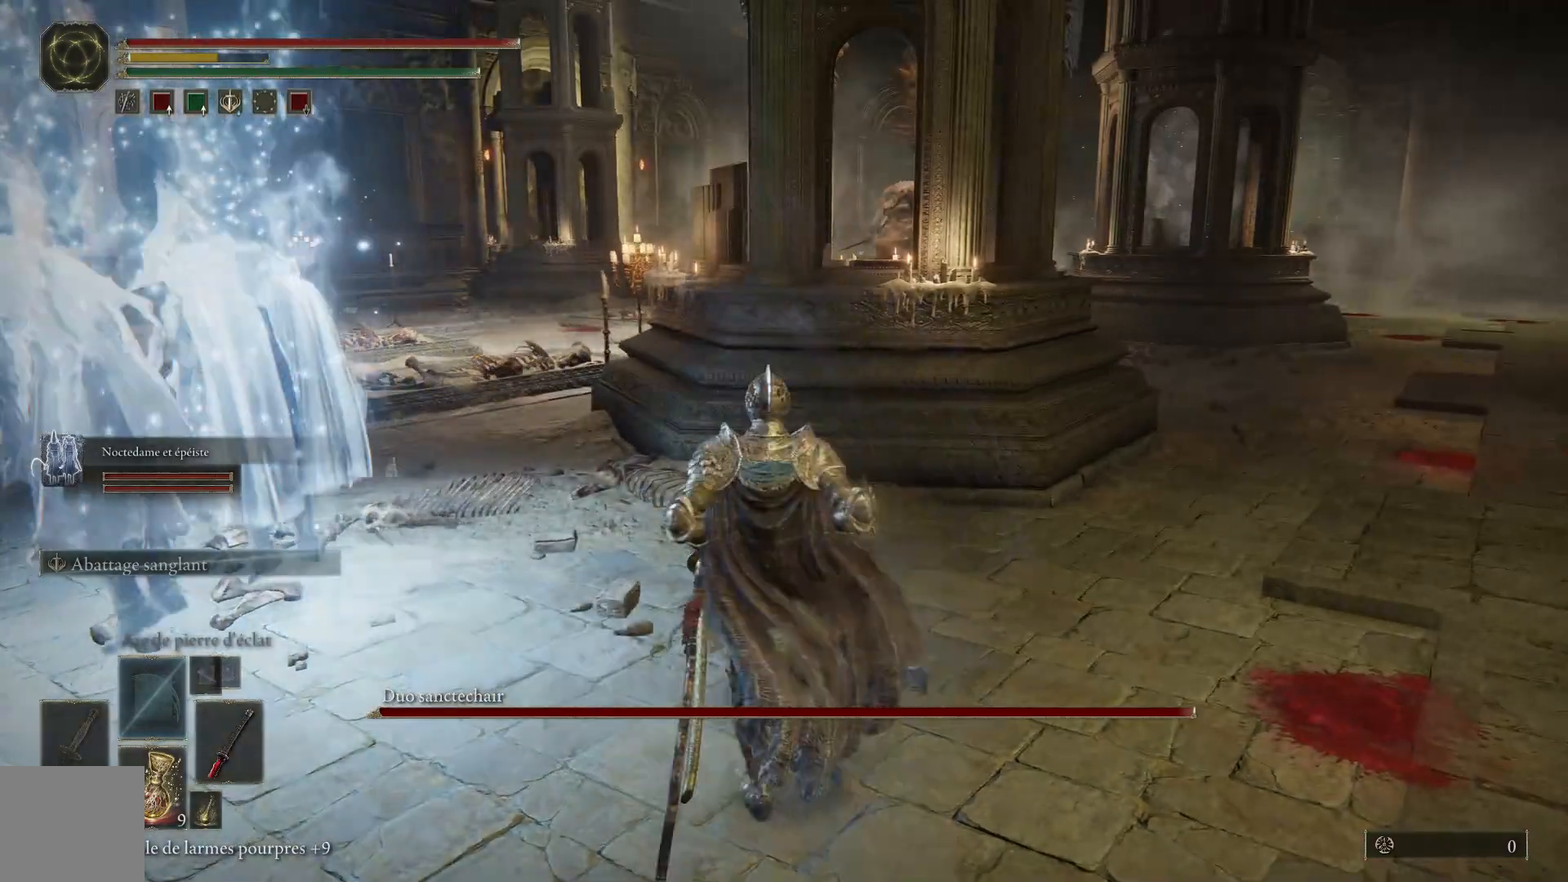
{"buttons": ["Y"], "left_stick": "up", "right_stick": "center", "events": [[117, "right_stick", "down-right"], [217, "right_stick", "center"], [433, "Y", "down"]]}
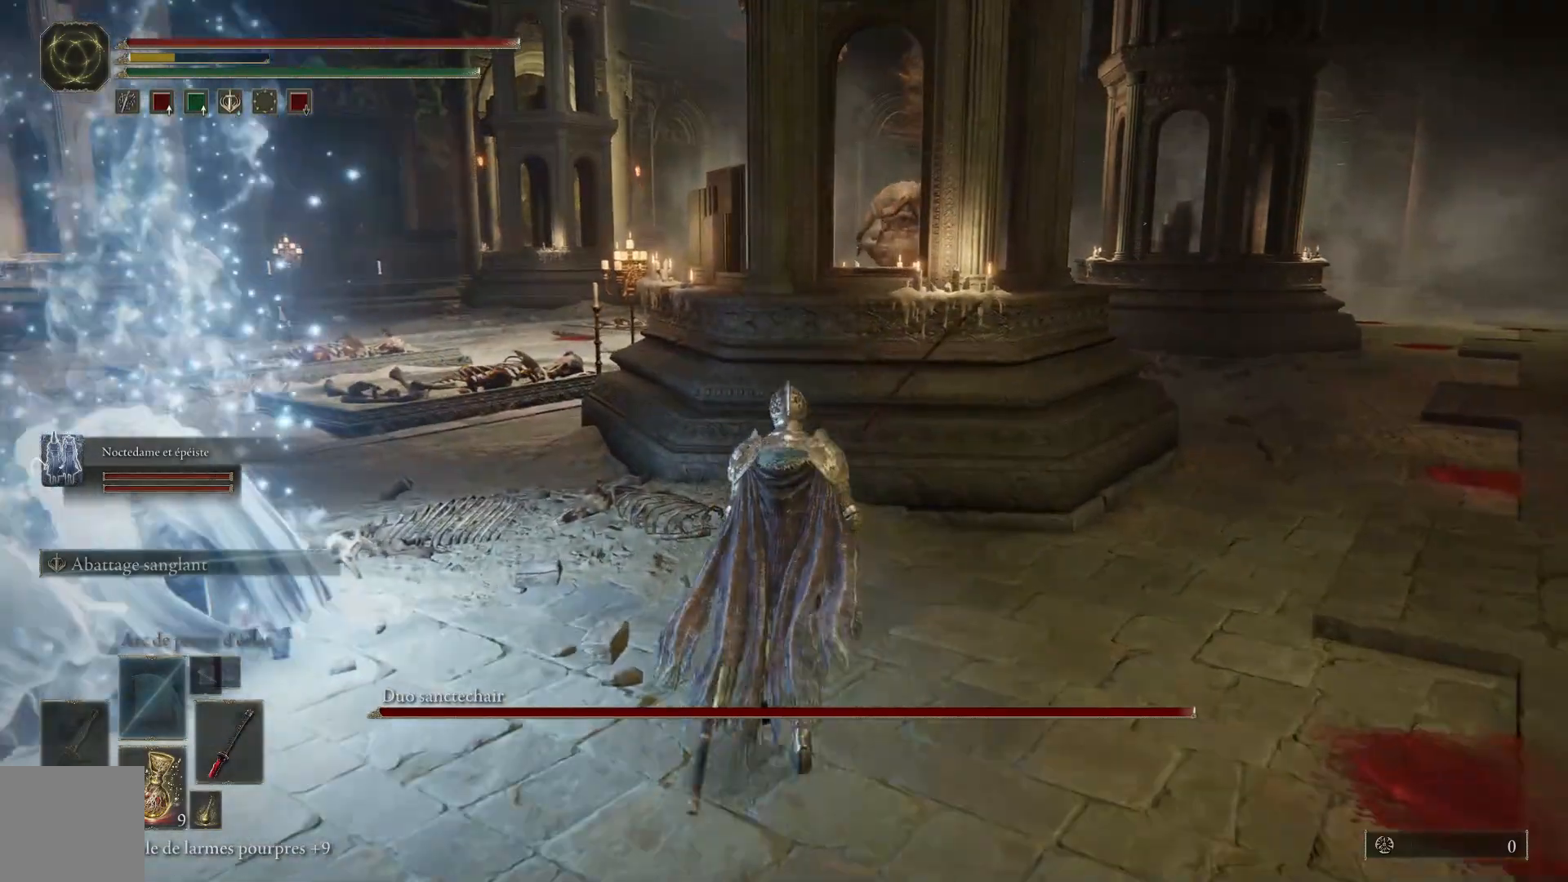
{"buttons": ["Y"], "left_stick": "center", "right_stick": "center", "events": [[117, "left_stick", "center"], [367, "DPAD_UP", "down"], [467, "DPAD_UP", "up"]]}
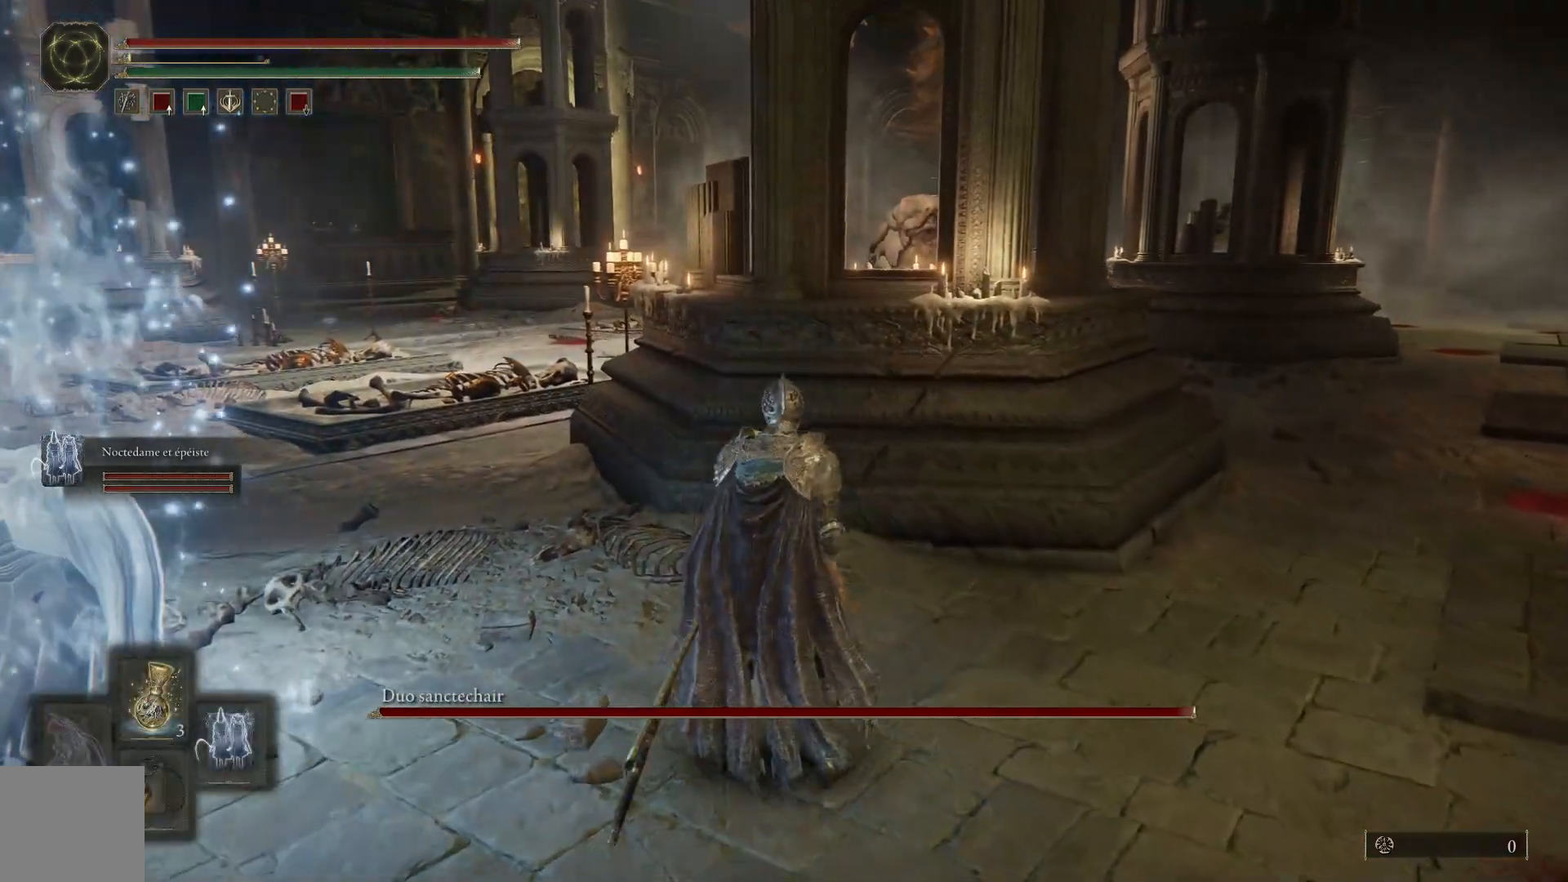
{"buttons": [], "left_stick": "center", "right_stick": "center", "events": [[317, "Y", "up"]]}
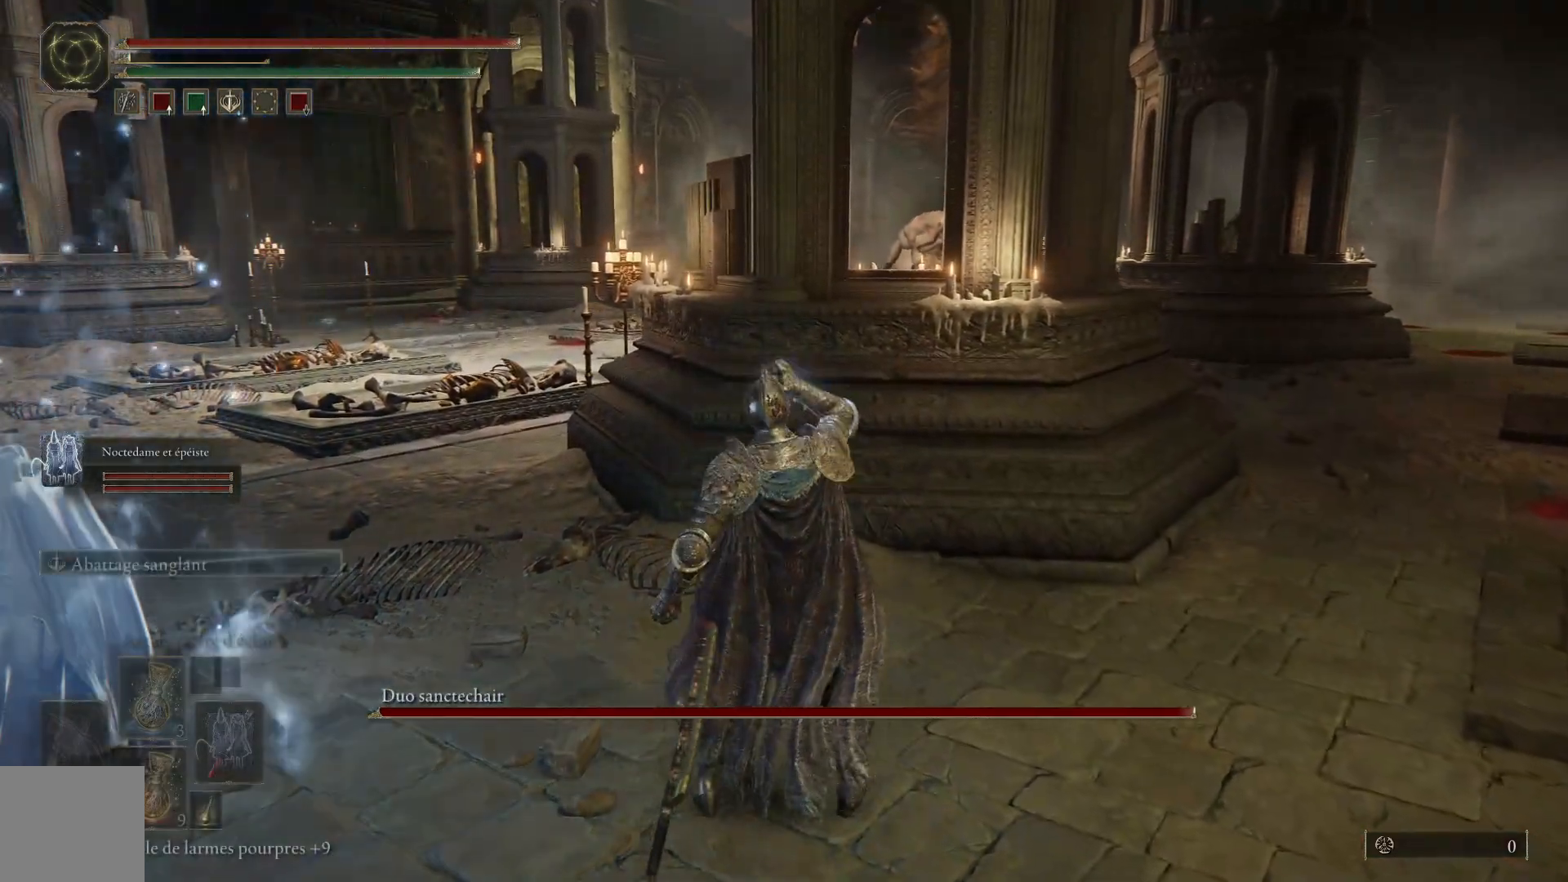
{"buttons": [], "left_stick": "center", "right_stick": "center", "events": []}
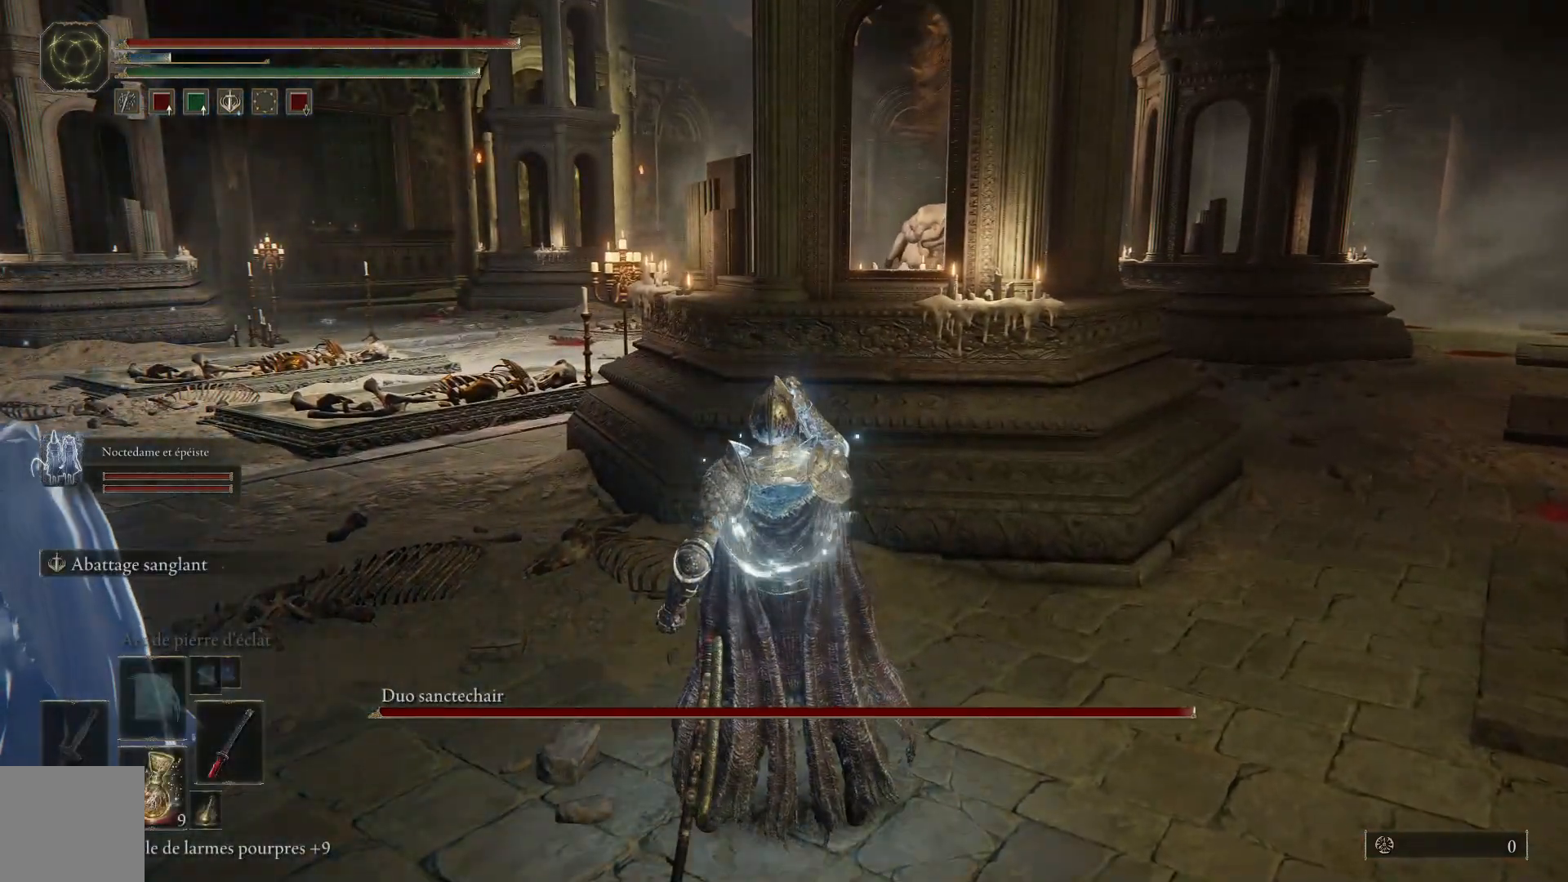
{"buttons": [], "left_stick": "center", "right_stick": "center", "events": []}
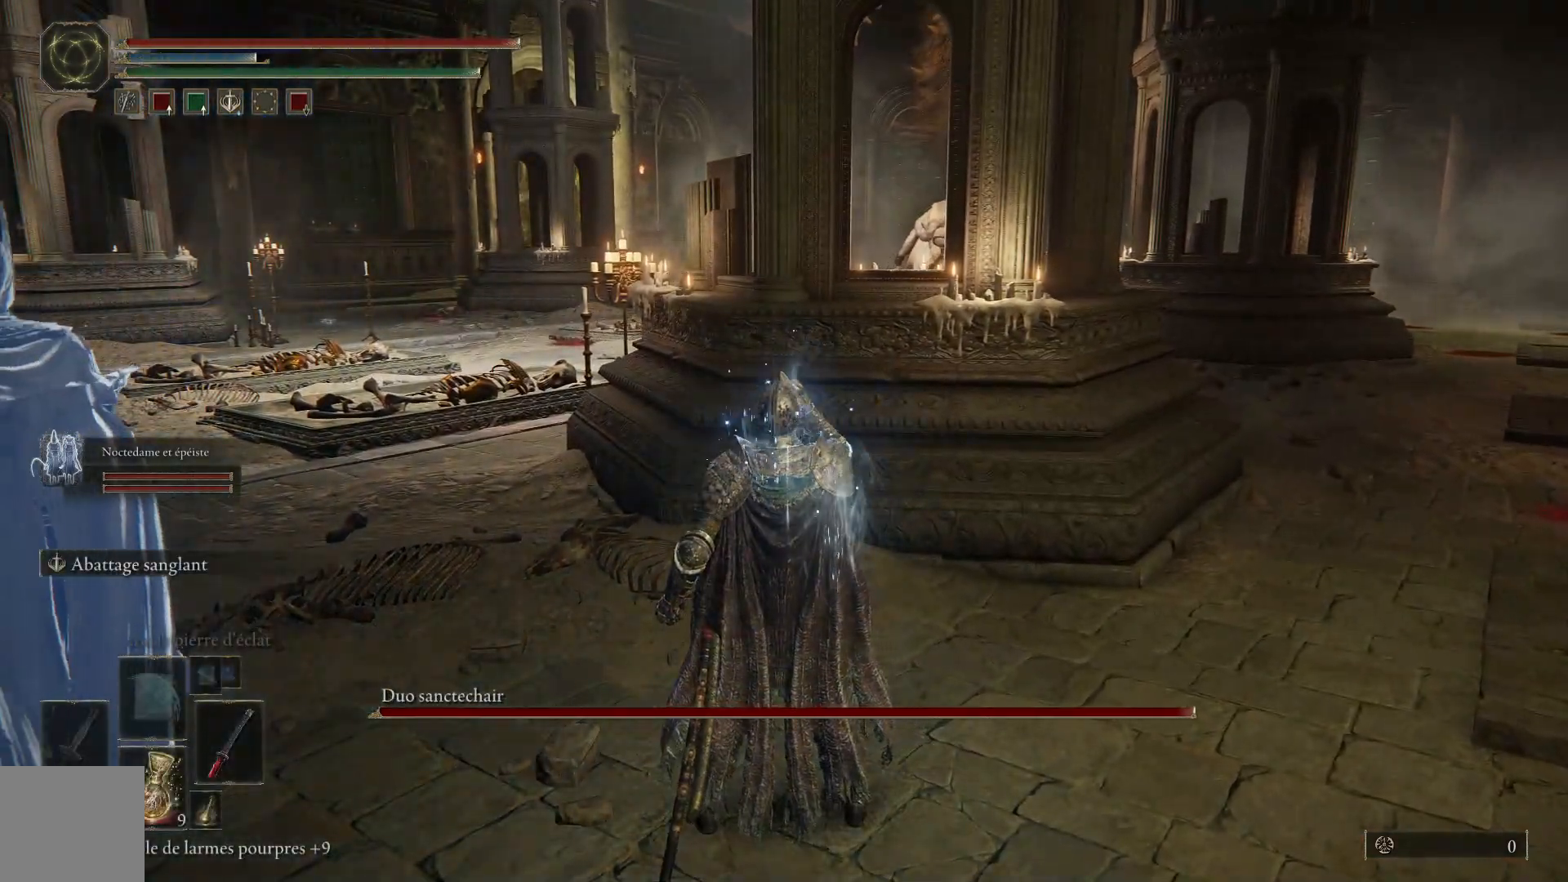
{"buttons": ["X"], "left_stick": "center", "right_stick": "center", "events": [[267, "DPAD_DOWN", "down"], [383, "DPAD_DOWN", "up"], [483, "X", "down"]]}